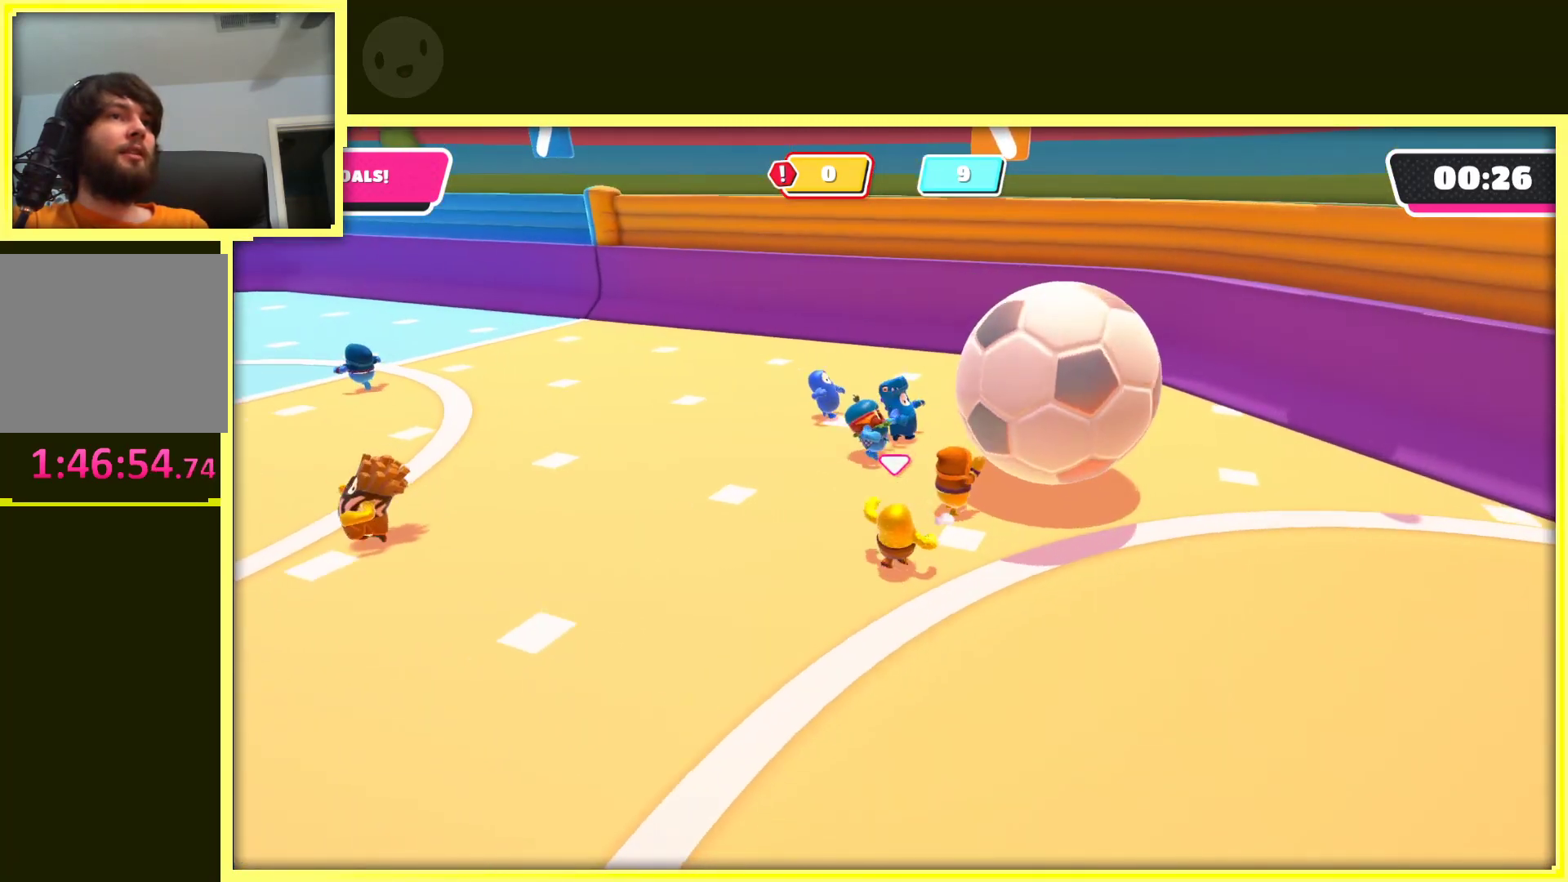
Gameplay with a controller (Xbox layout); each line is a JSON object with the inputs held at the frame after it. "events" lists button and stick changes between this image and that frame as [ms after this image, input, new state], when the widget could be followed in between. Not read: L3 R3.
{"buttons": [], "left_stick": "up-right", "right_stick": "center", "events": []}
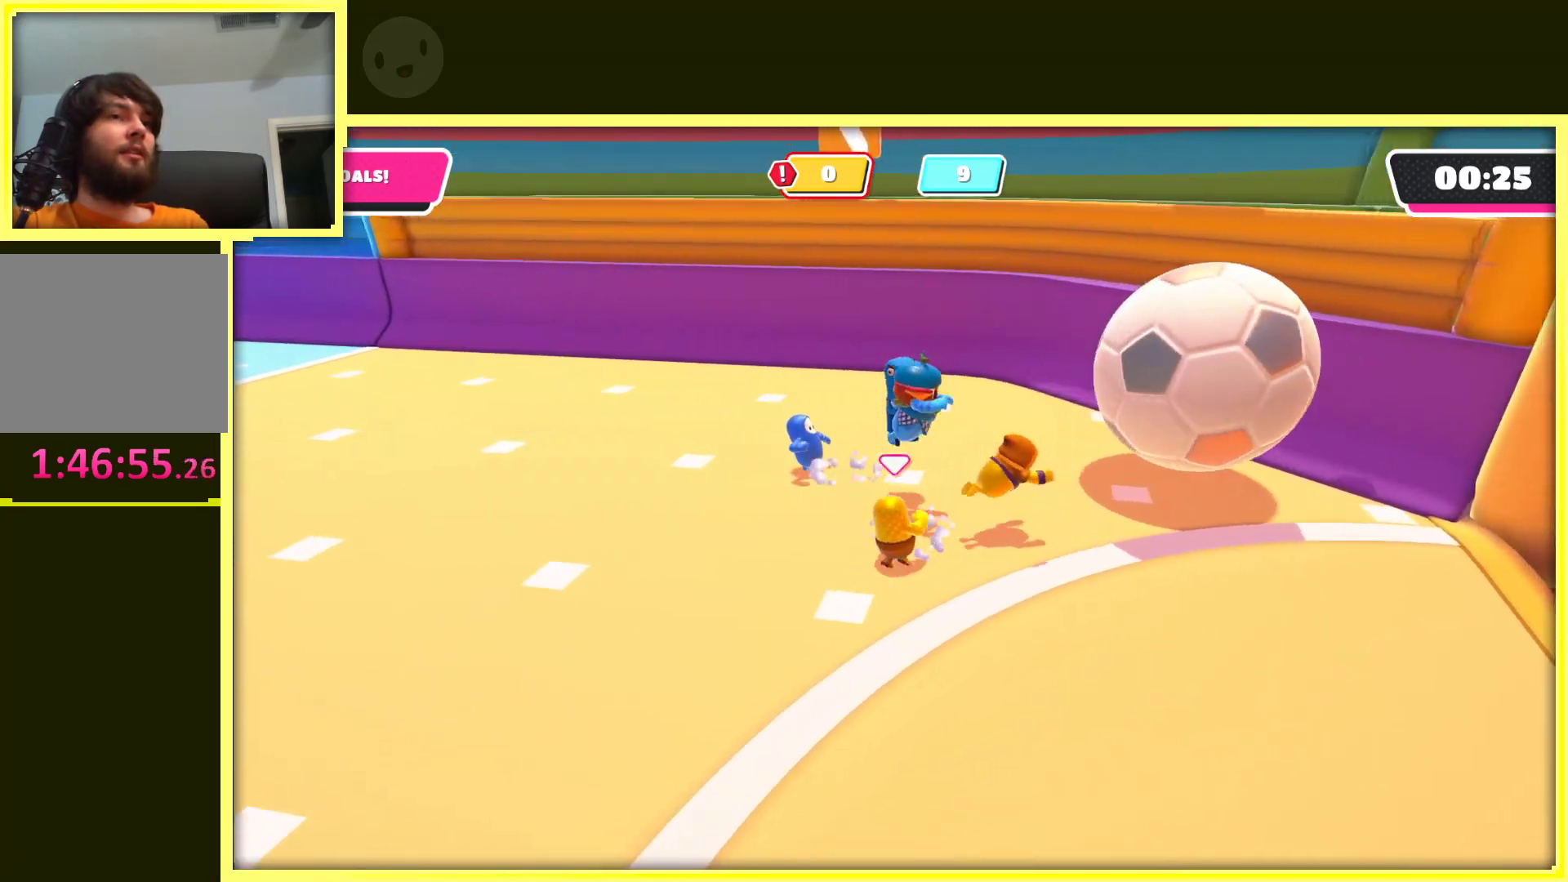
{"buttons": [], "left_stick": "down-right", "right_stick": "center", "events": [[67, "left_stick", "right"], [233, "left_stick", "down-right"]]}
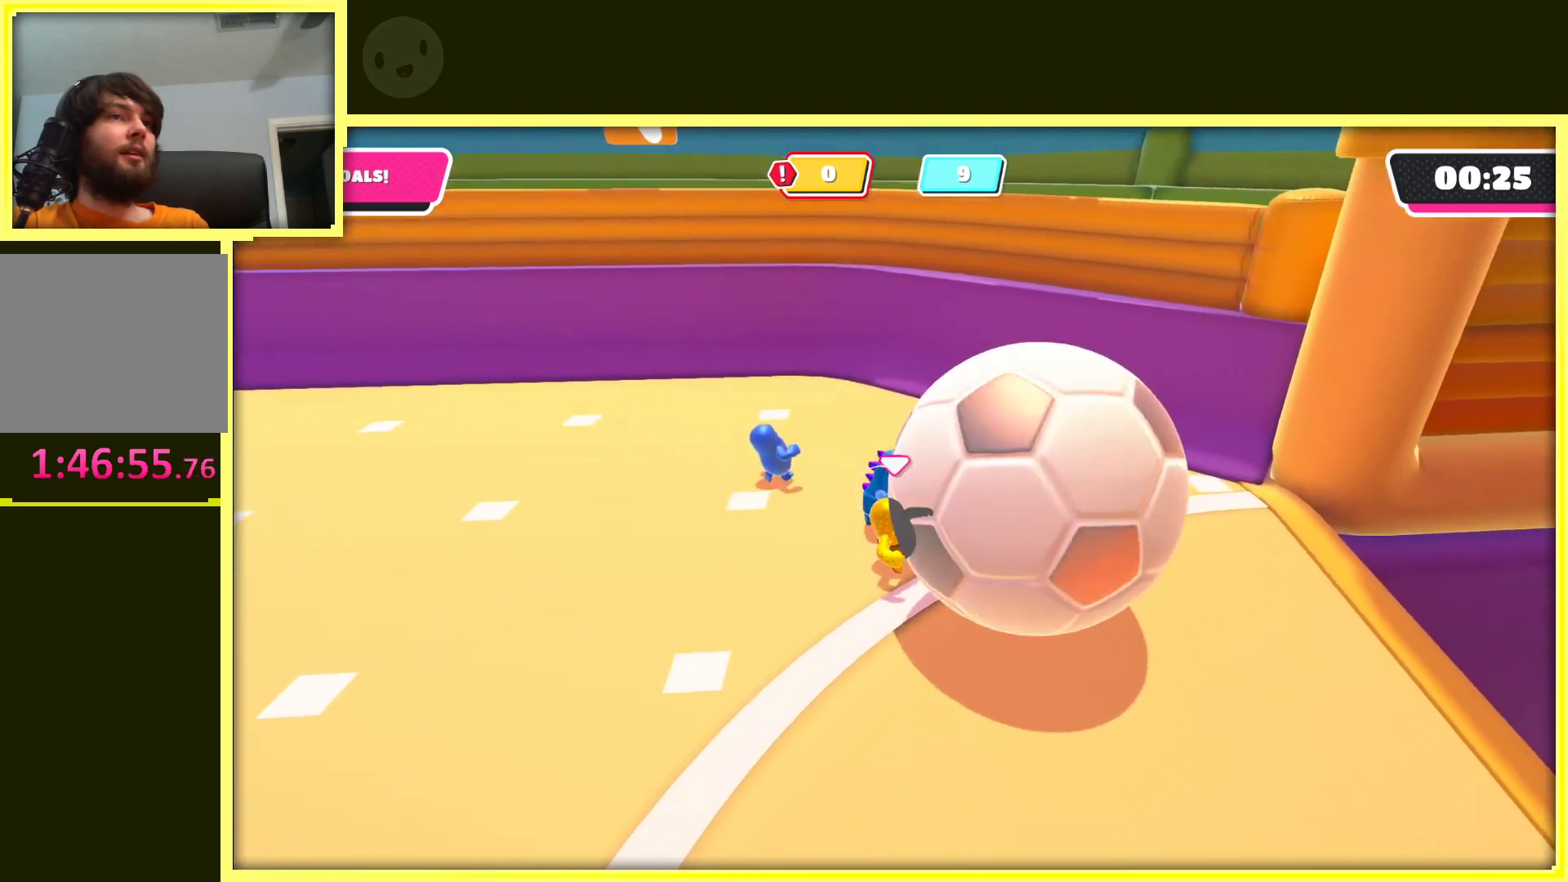
{"buttons": [], "left_stick": "down-left", "right_stick": "left", "events": [[83, "left_stick", "down"], [167, "right_stick", "left"], [367, "left_stick", "down-left"]]}
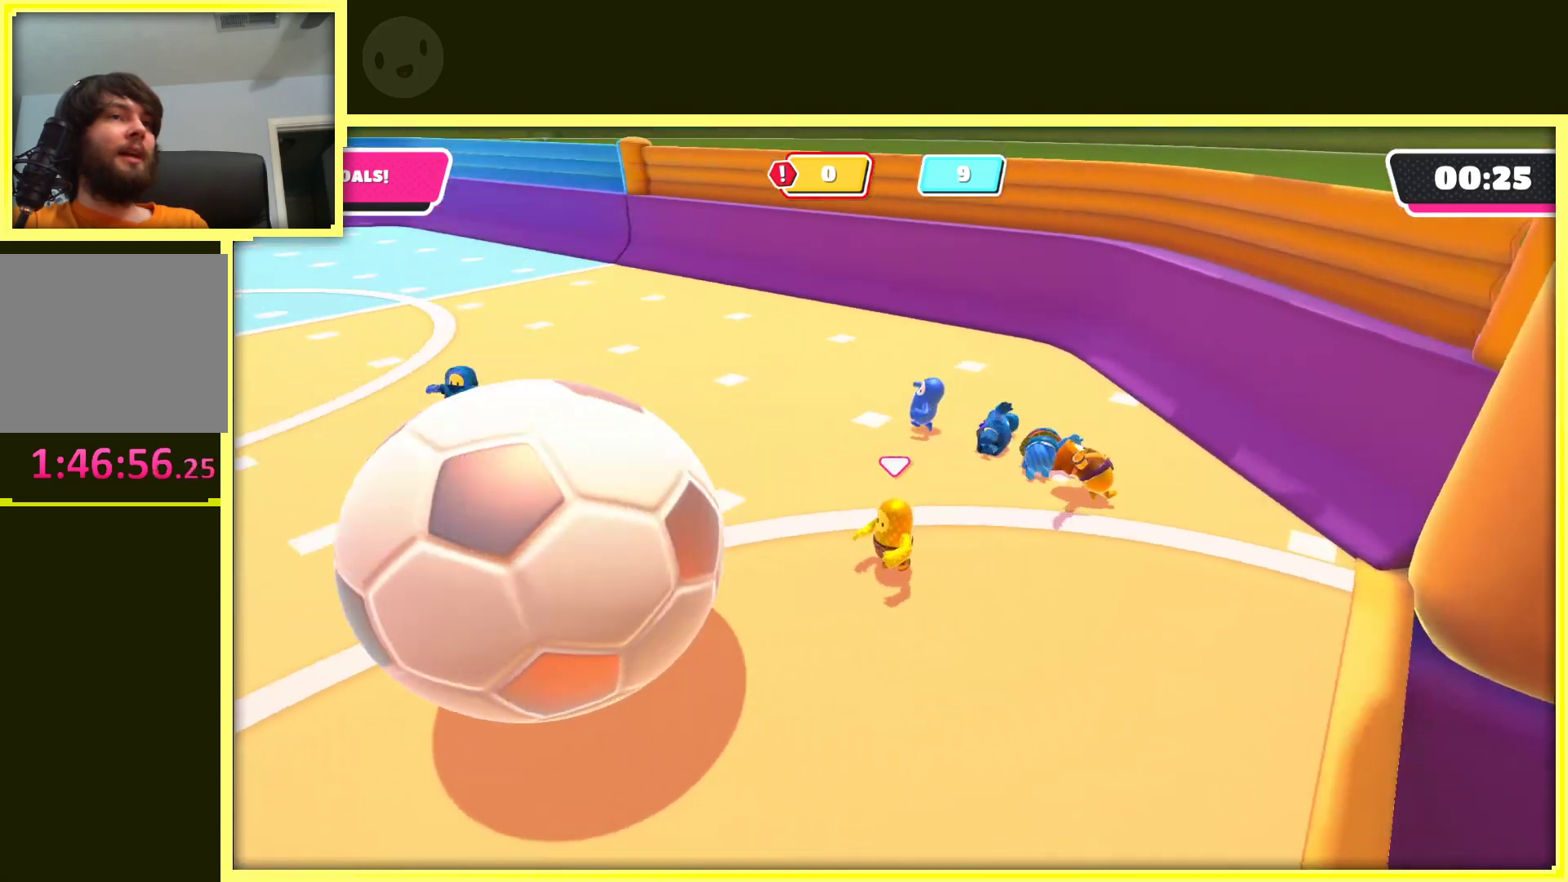
{"buttons": [], "left_stick": "up-left", "right_stick": "center", "events": [[100, "left_stick", "left"], [250, "left_stick", "up-left"], [283, "right_stick", "center"]]}
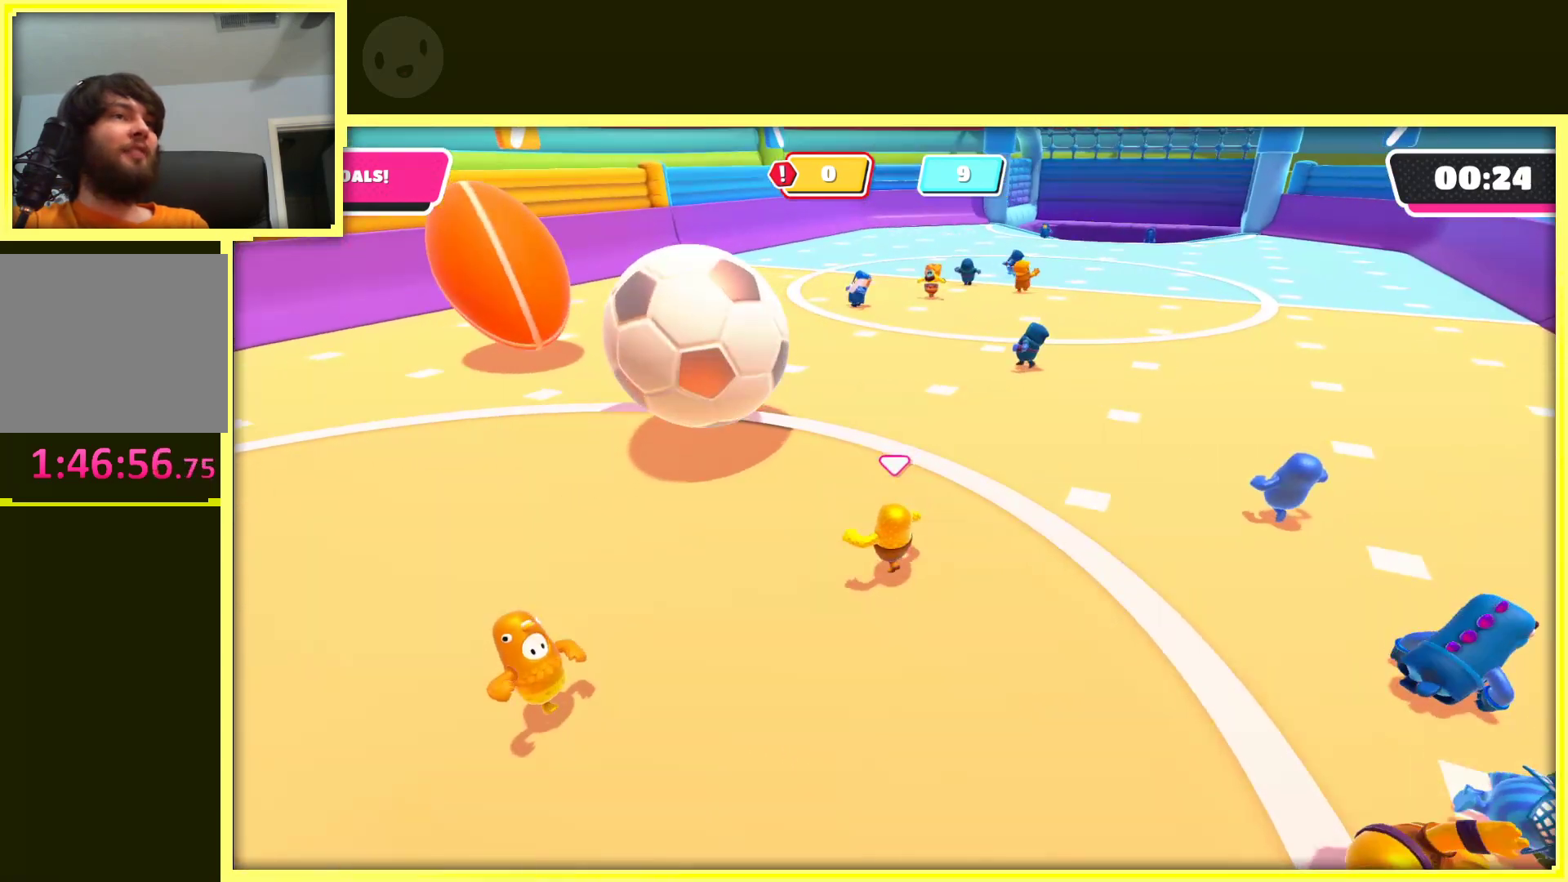
{"buttons": [], "left_stick": "up-left", "right_stick": "center", "events": [[317, "left_stick", "left"], [467, "left_stick", "up-left"]]}
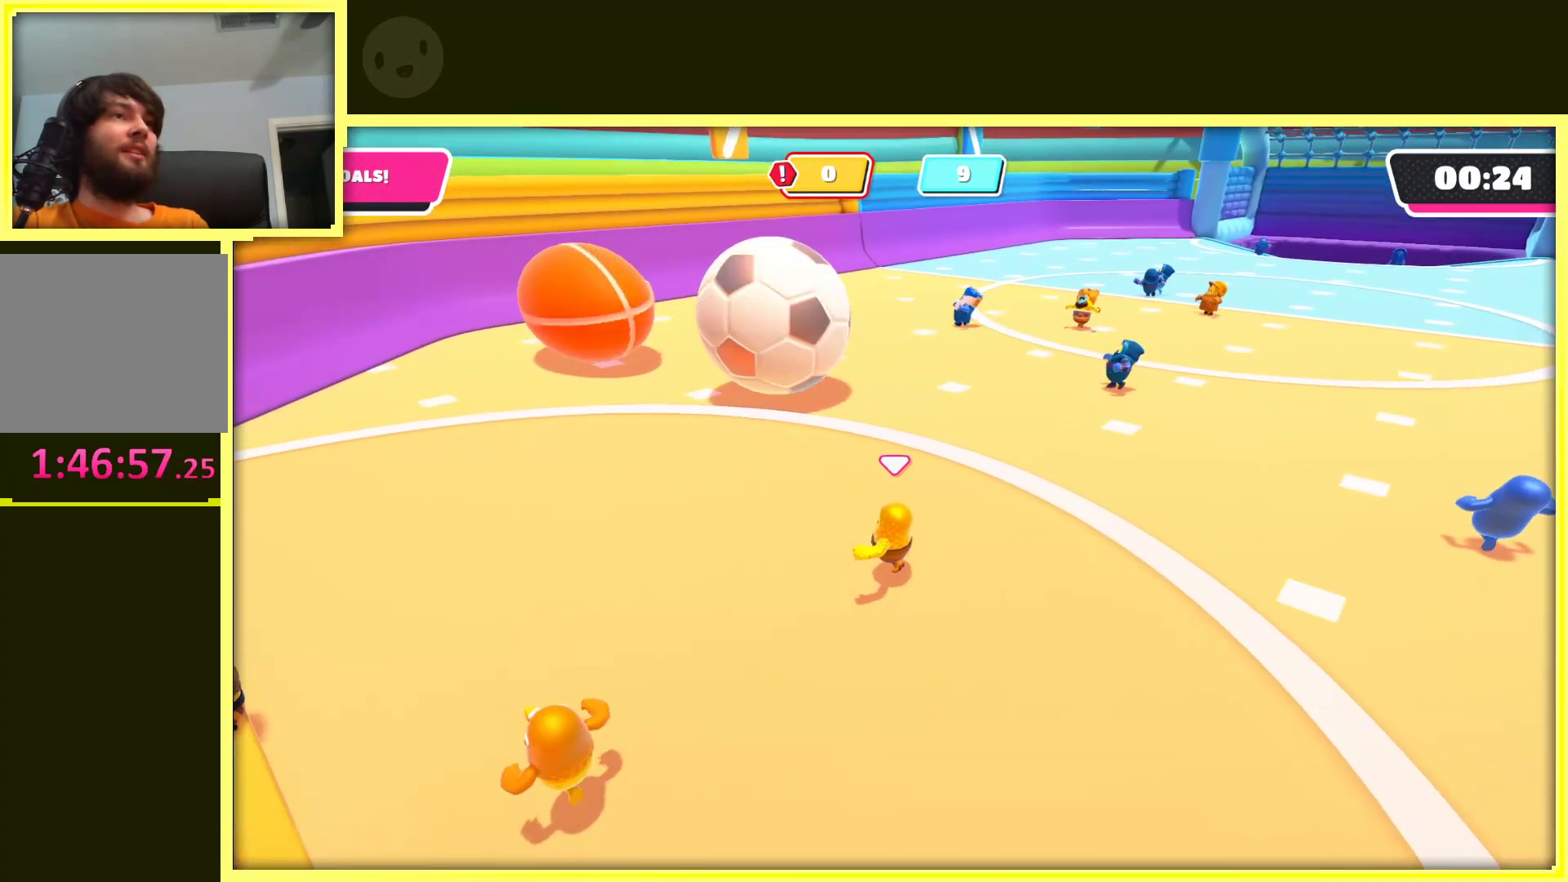
{"buttons": [], "left_stick": "up-left", "right_stick": "center", "events": []}
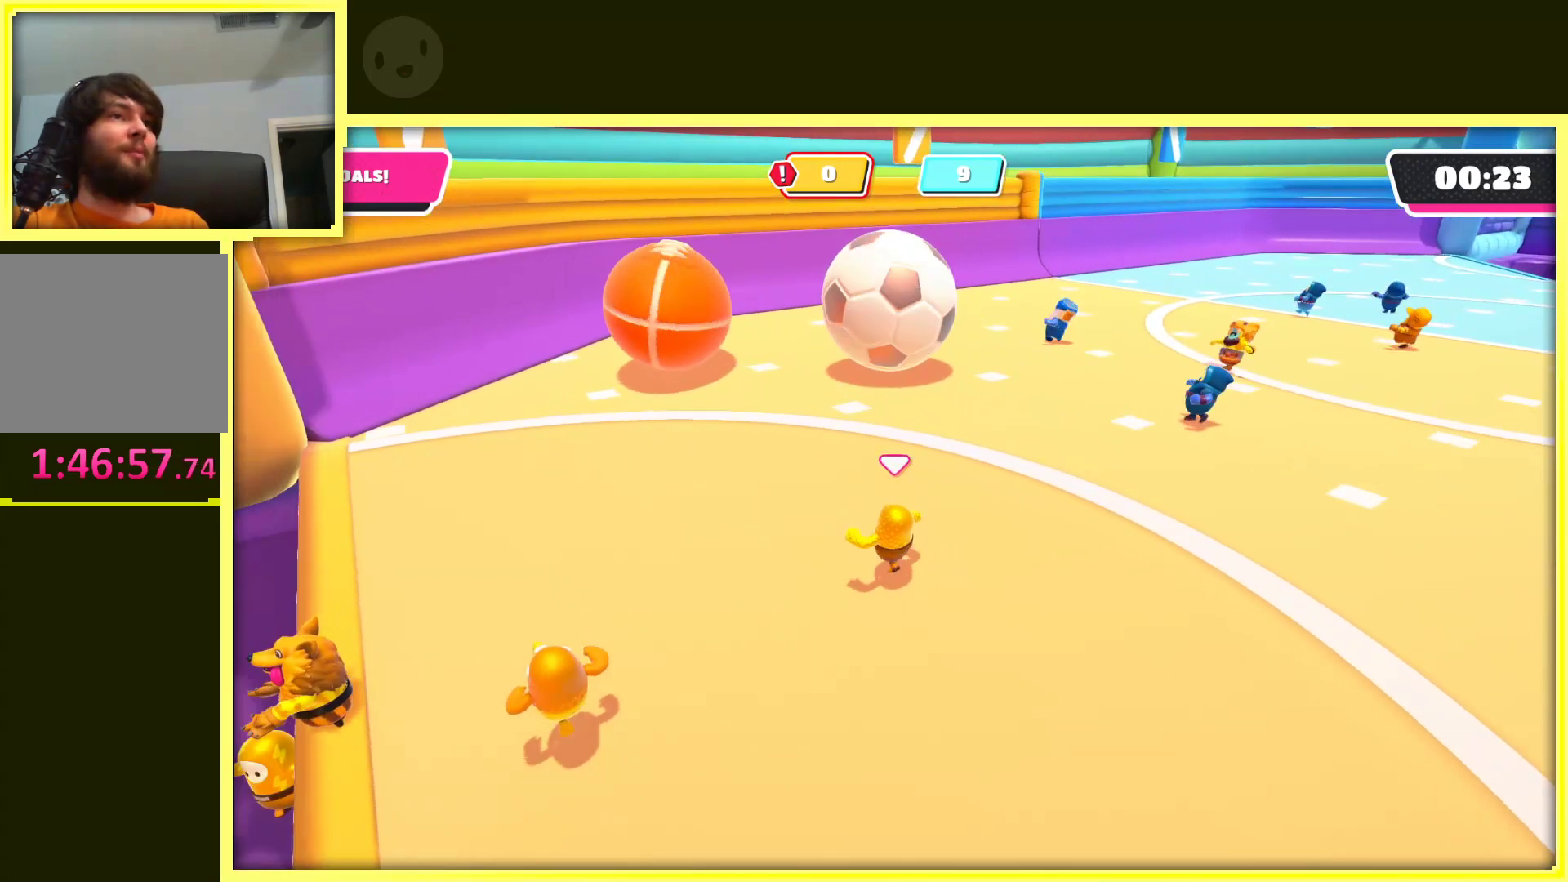
{"buttons": [], "left_stick": "up", "right_stick": "center", "events": [[217, "left_stick", "up"]]}
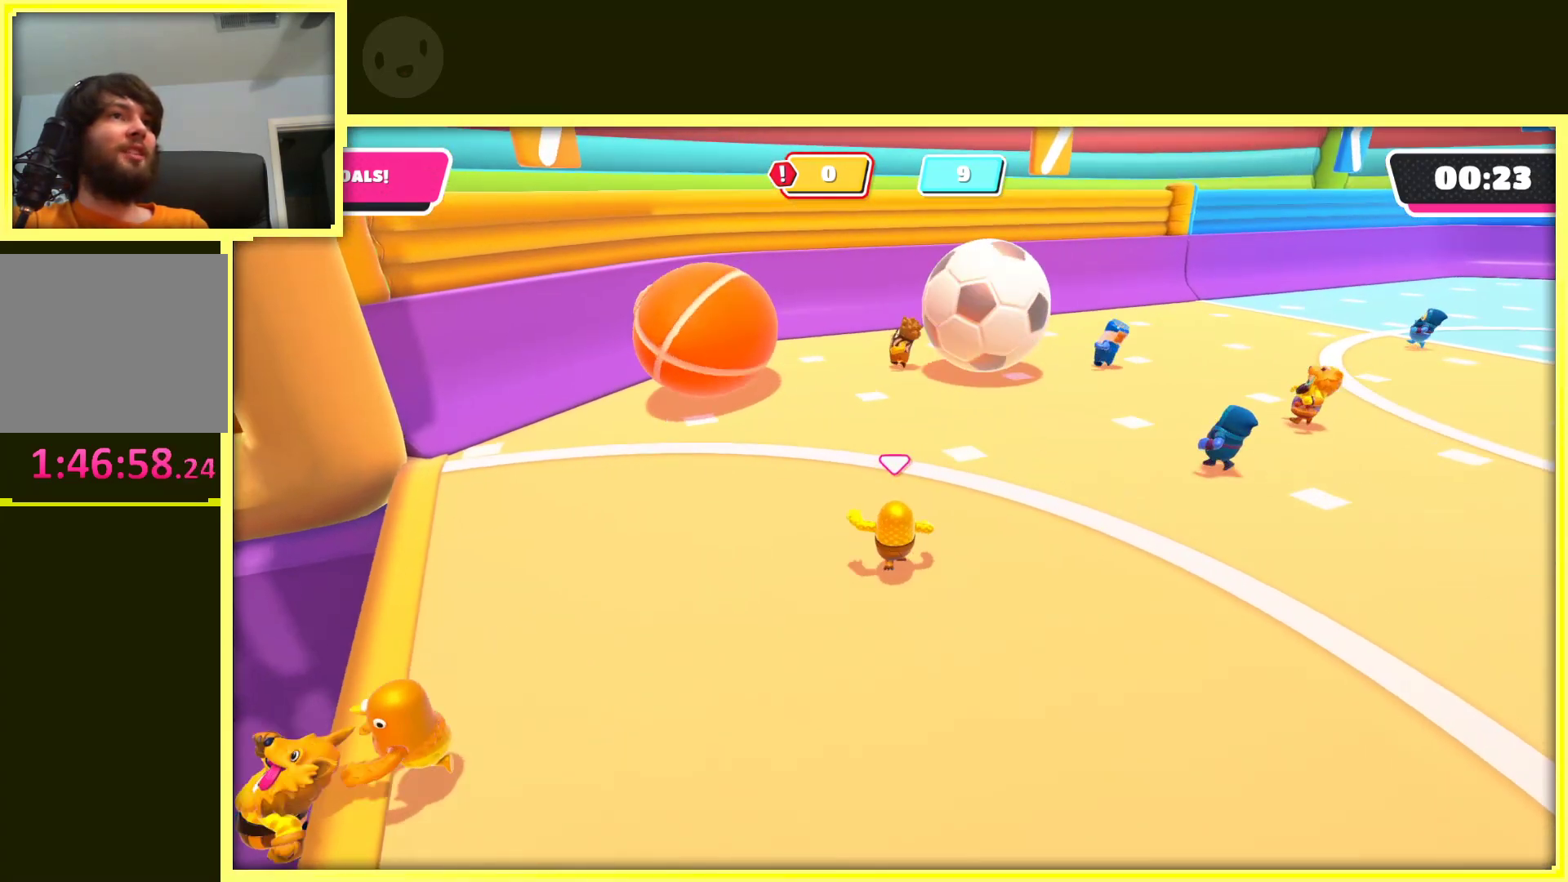
{"buttons": [], "left_stick": "up-left", "right_stick": "center", "events": [[167, "right_stick", "right"], [217, "left_stick", "up-right"], [417, "left_stick", "up-left"], [450, "right_stick", "center"]]}
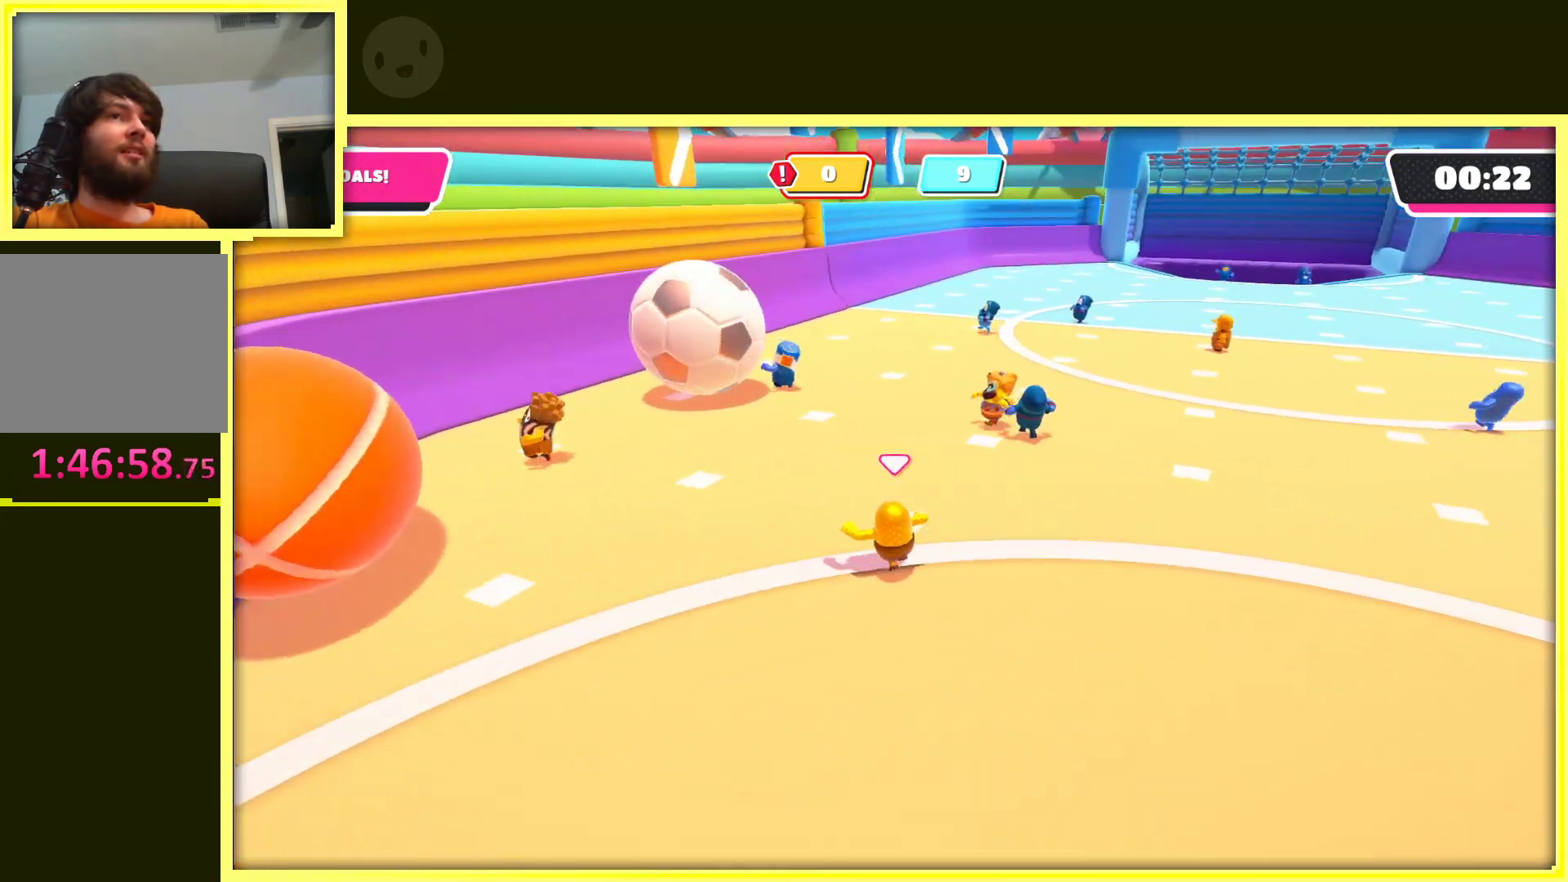
{"buttons": [], "left_stick": "down", "right_stick": "center", "events": [[267, "left_stick", "right"], [400, "left_stick", "down"]]}
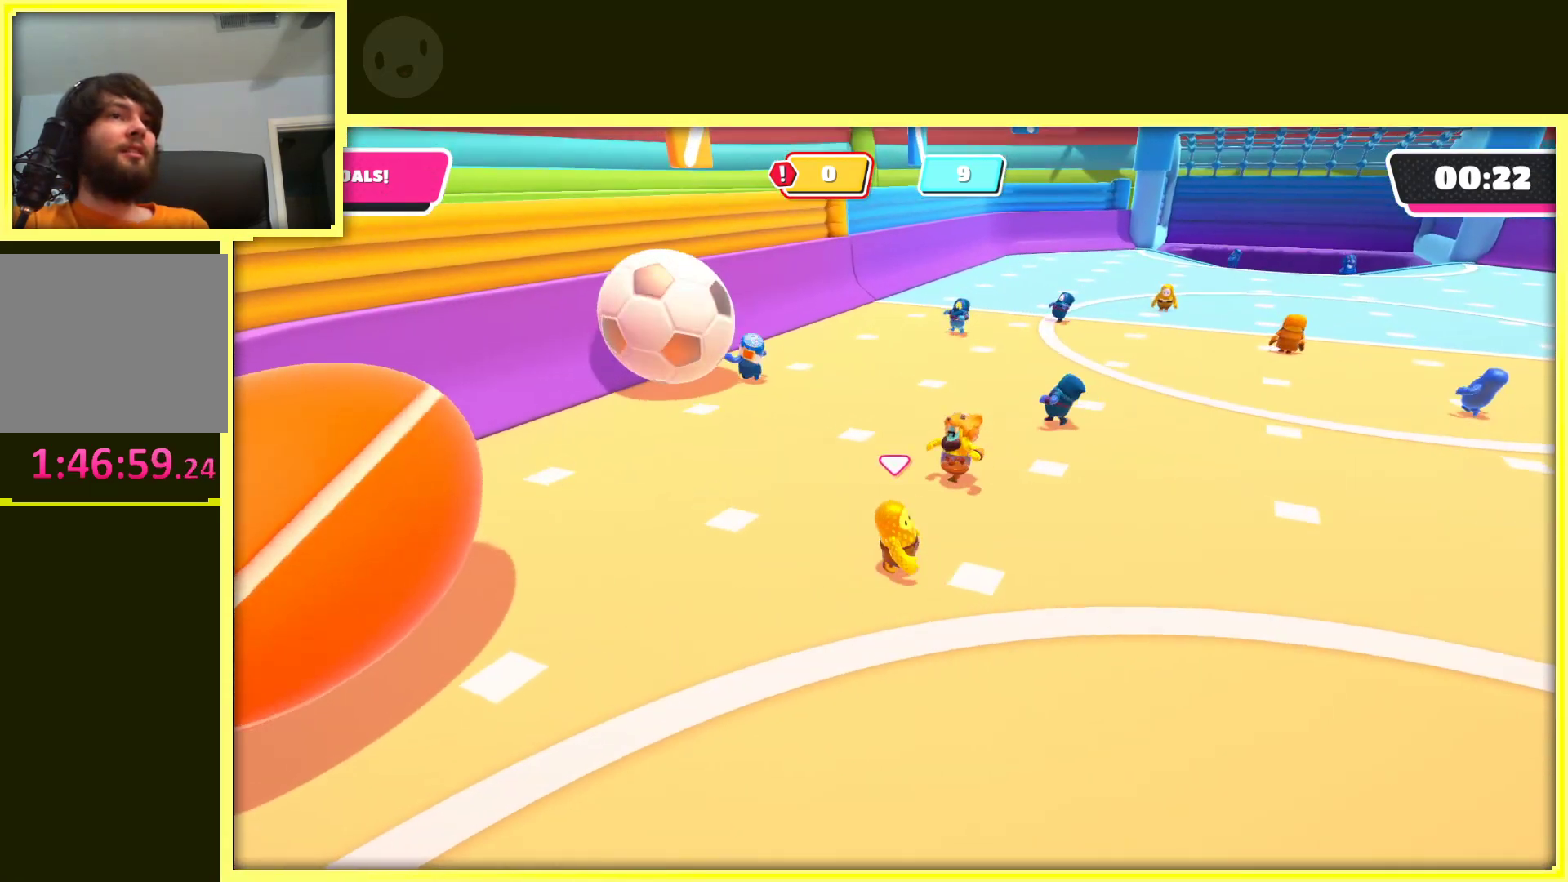
{"buttons": ["R2"], "left_stick": "up-right", "right_stick": "center", "events": [[17, "left_stick", "center"], [67, "left_stick", "up-left"], [333, "left_stick", "up-right"], [433, "R2", "down"]]}
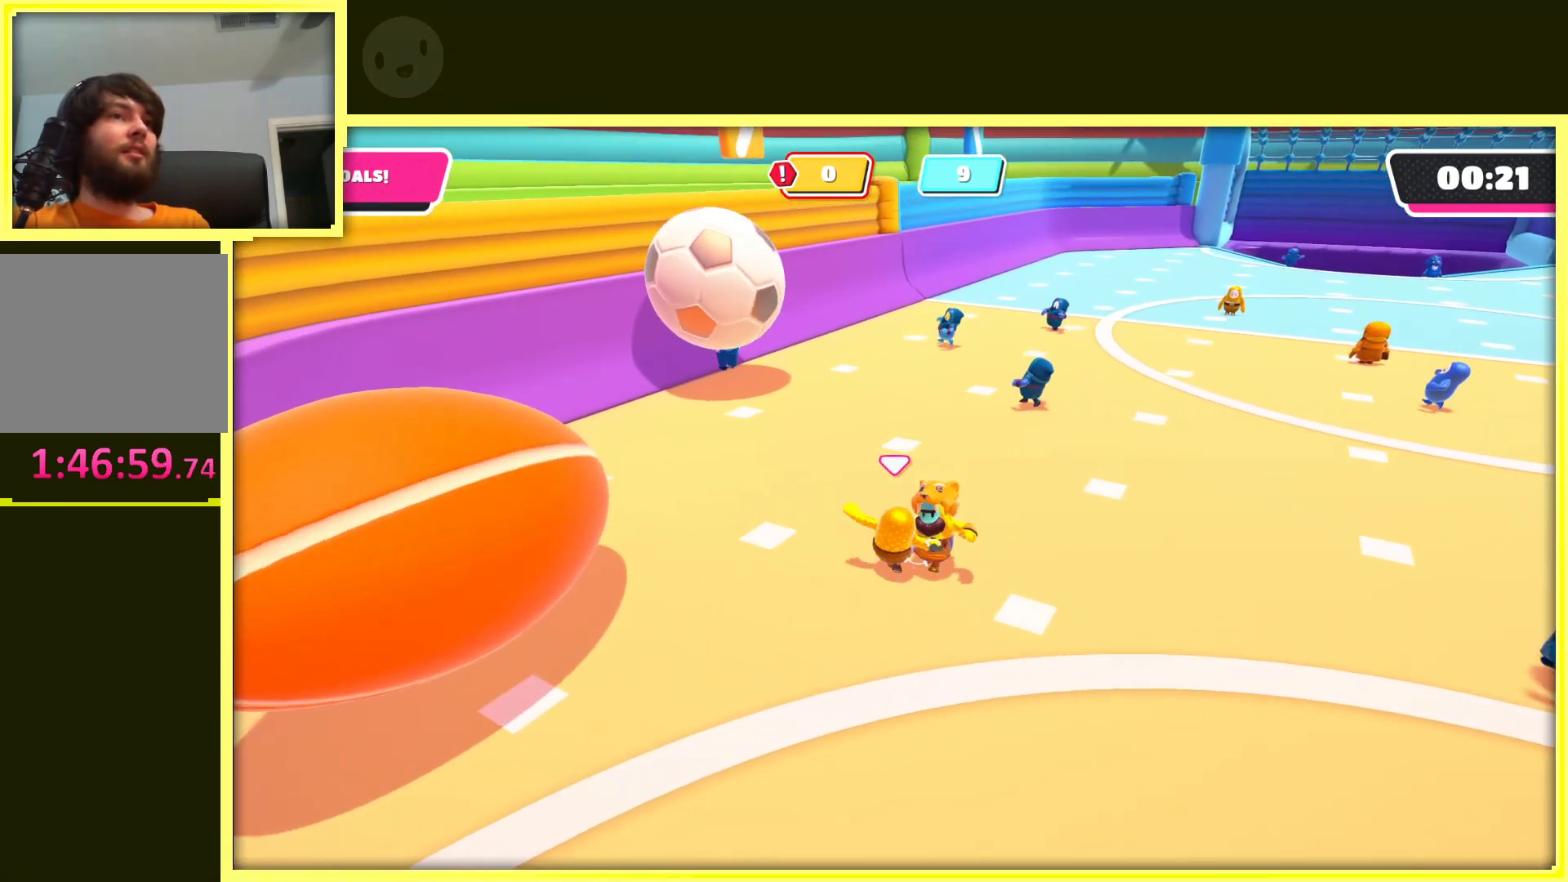
{"buttons": ["R2"], "left_stick": "center", "right_stick": "center", "events": [[33, "left_stick", "center"]]}
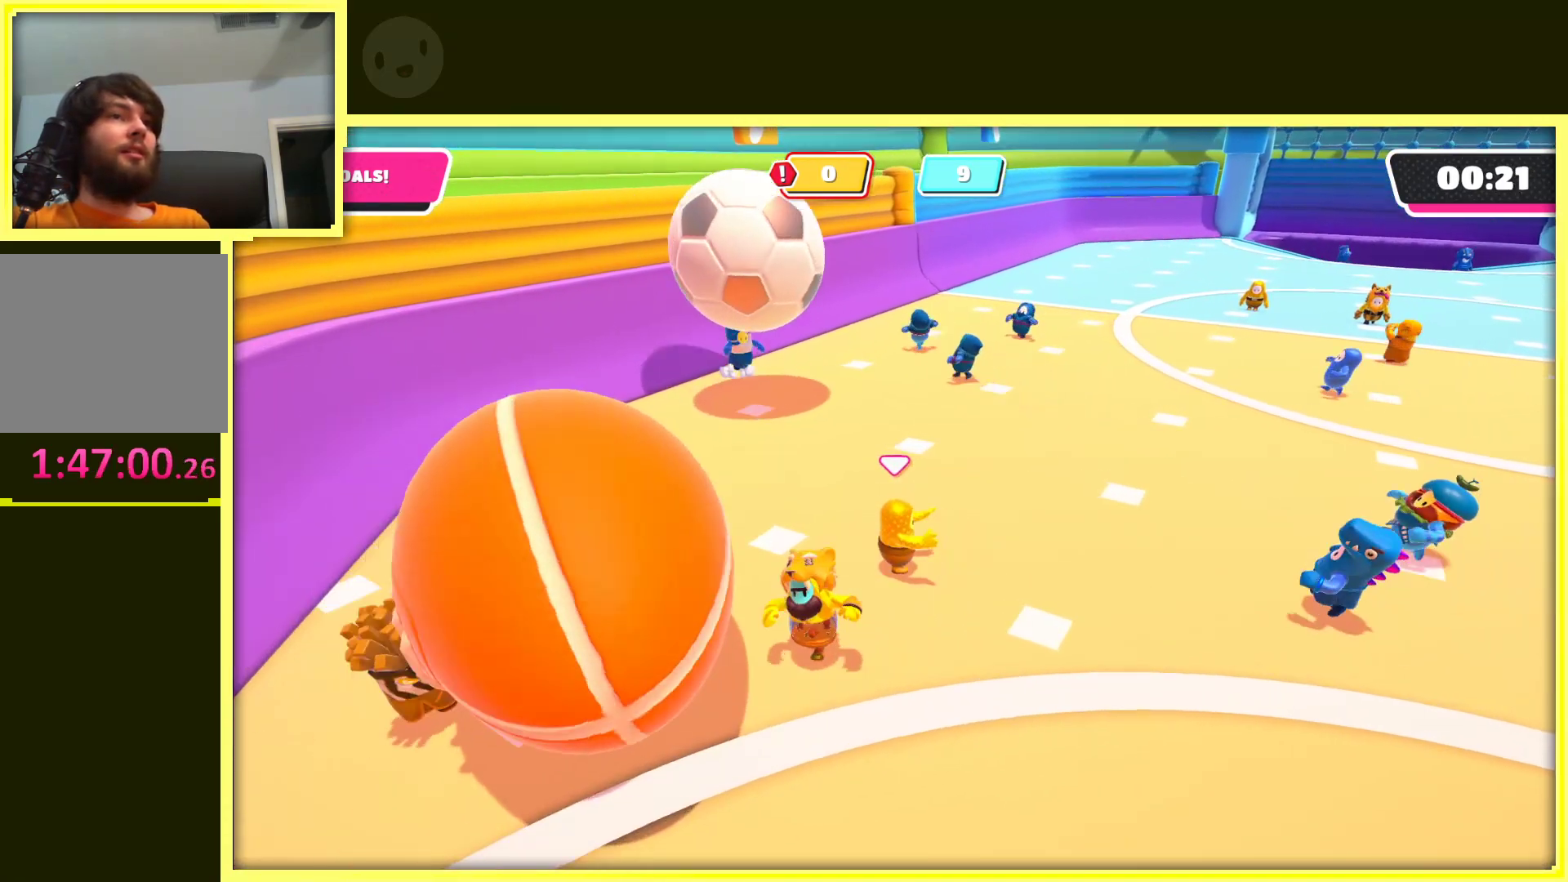
{"buttons": ["R2"], "left_stick": "center", "right_stick": "center", "events": []}
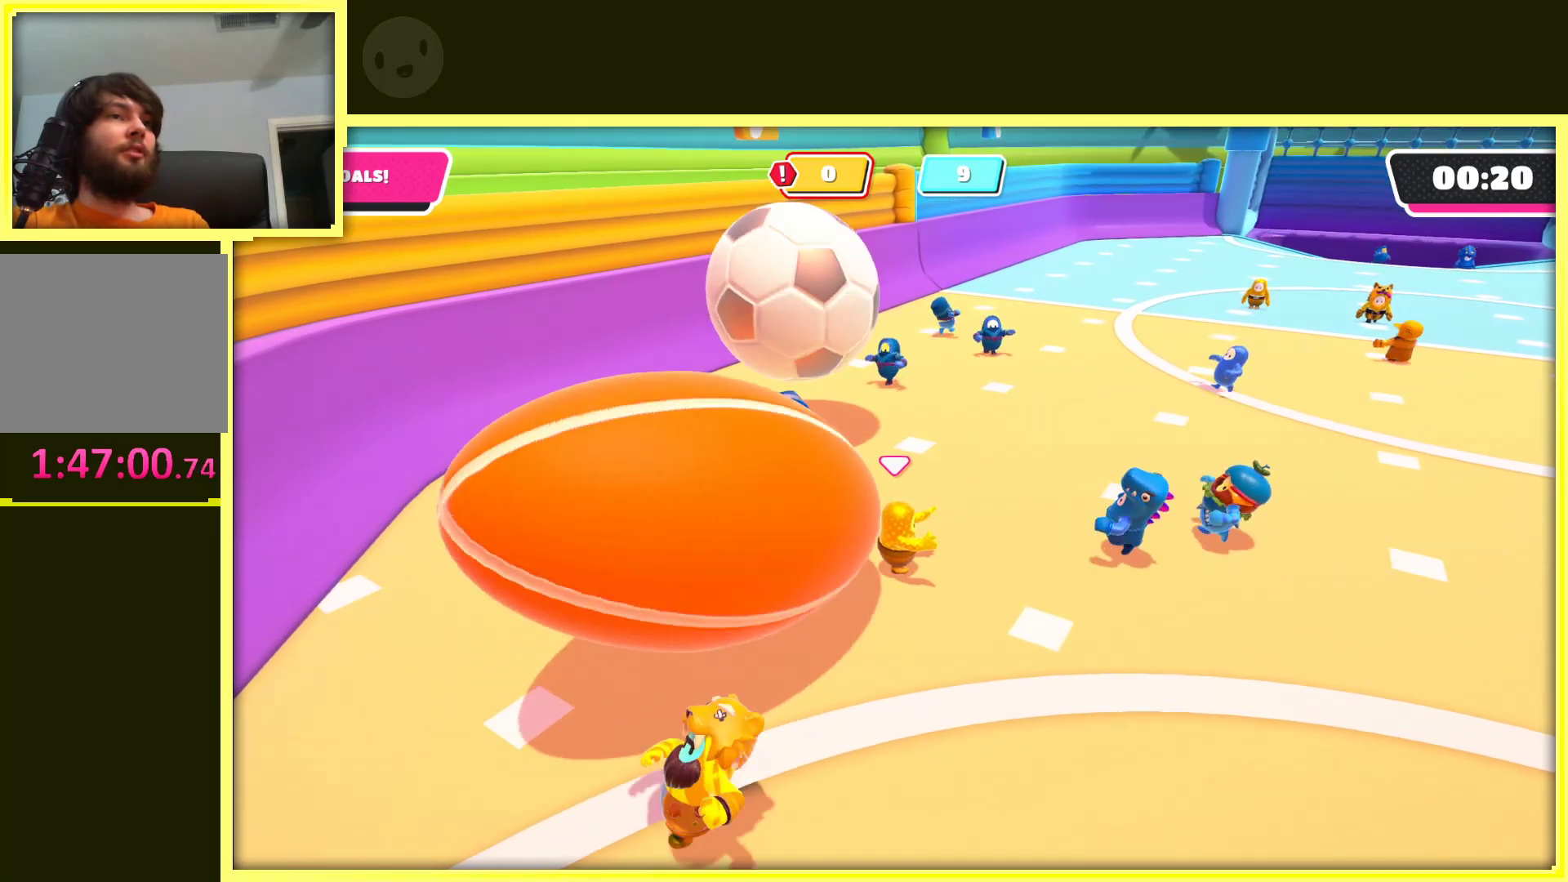
{"buttons": ["R2"], "left_stick": "up-right", "right_stick": "center", "events": [[317, "left_stick", "up"], [400, "left_stick", "up-right"]]}
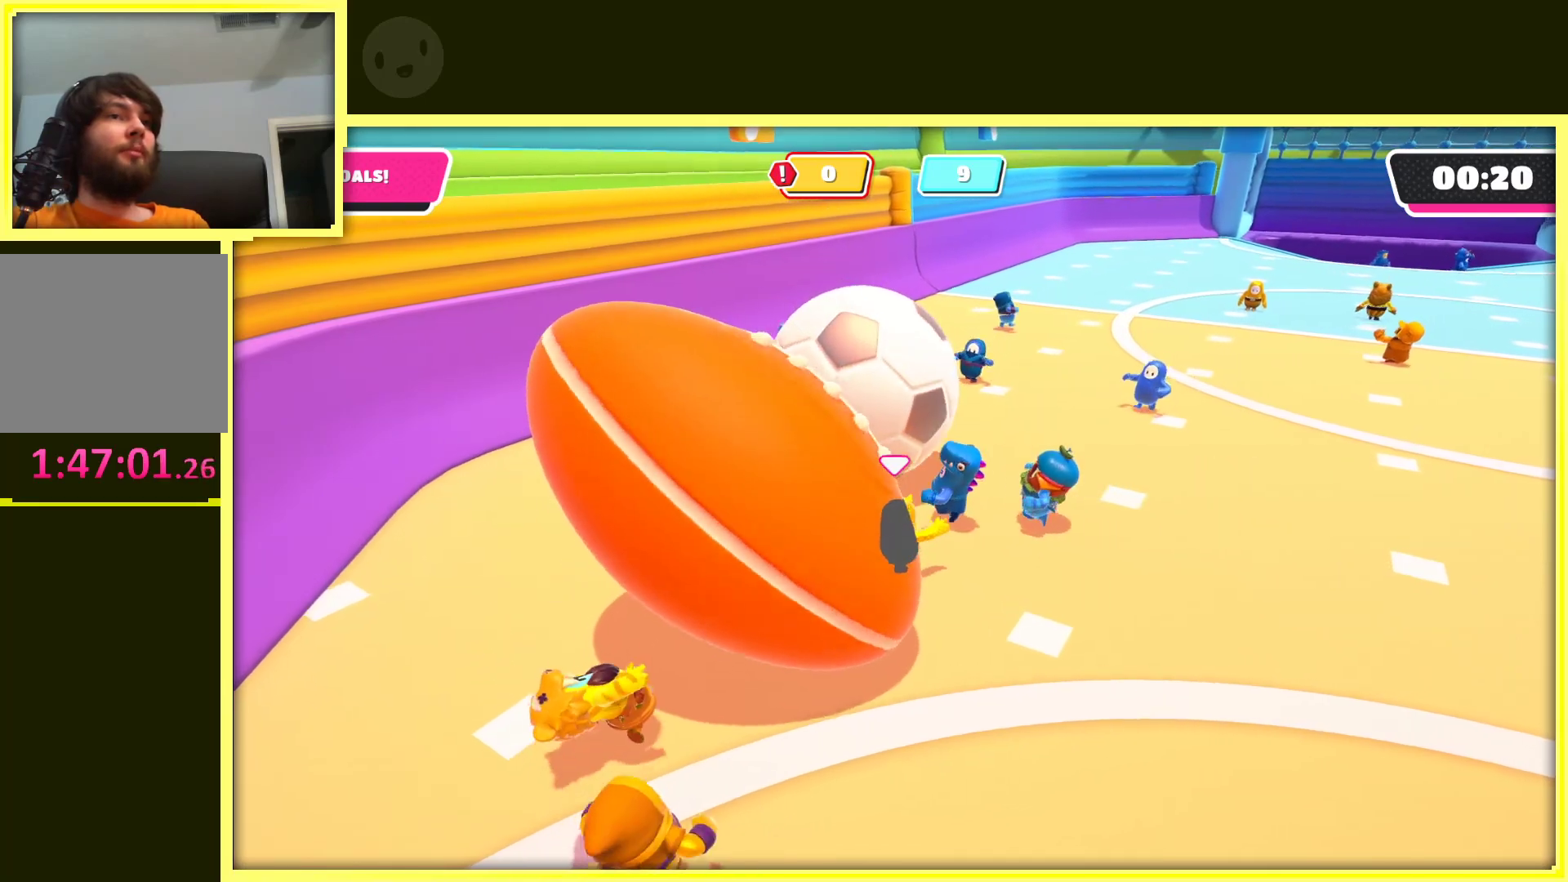
{"buttons": ["R2"], "left_stick": "center", "right_stick": "center", "events": [[317, "left_stick", "center"]]}
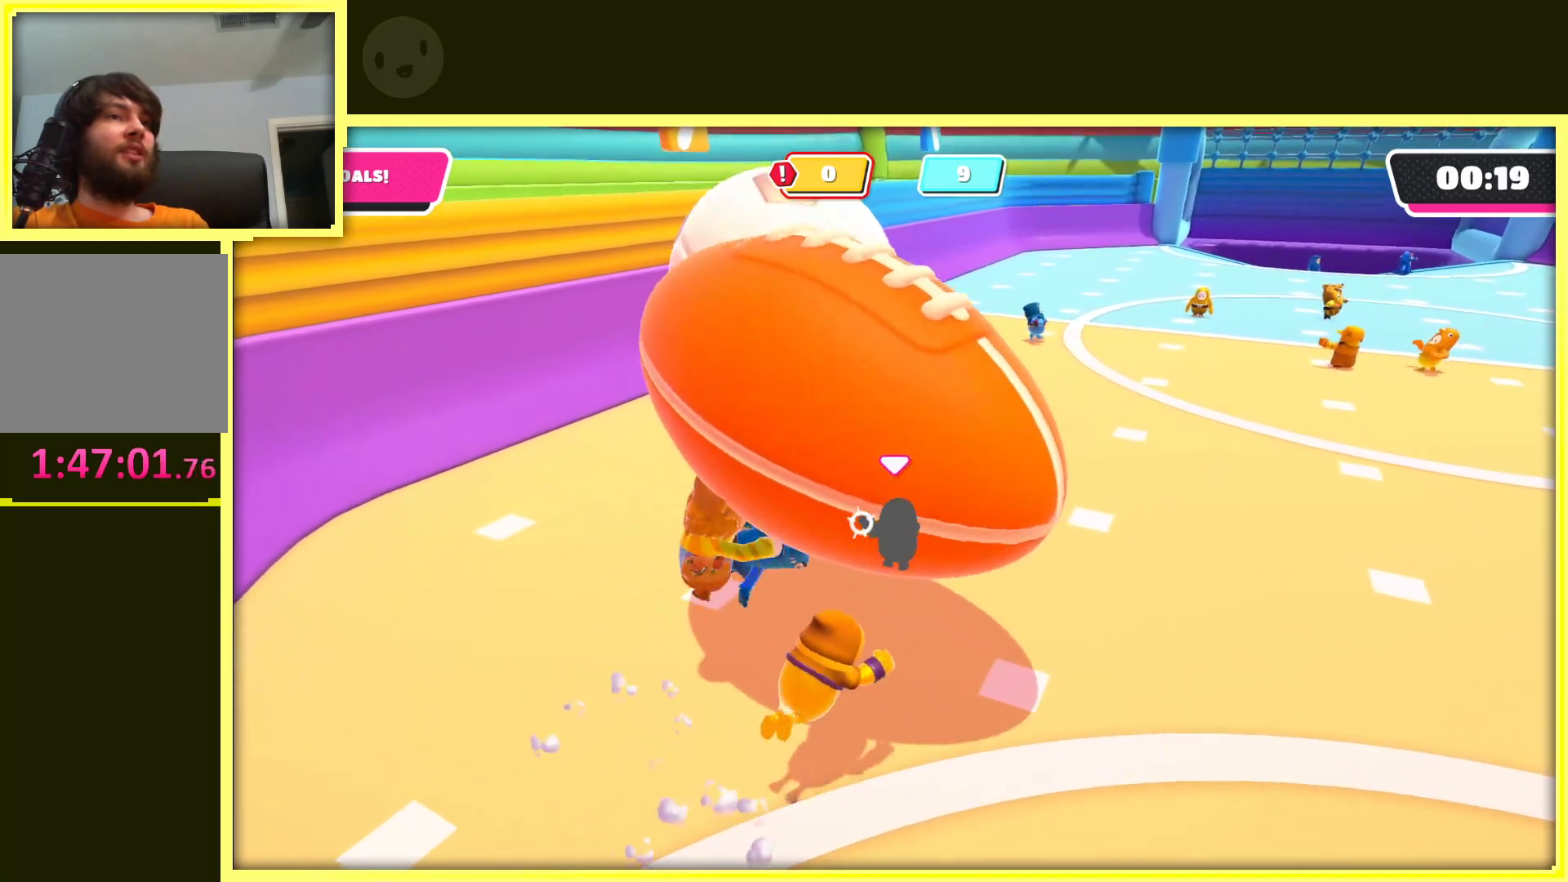
{"buttons": ["R2"], "left_stick": "center", "right_stick": "center", "events": []}
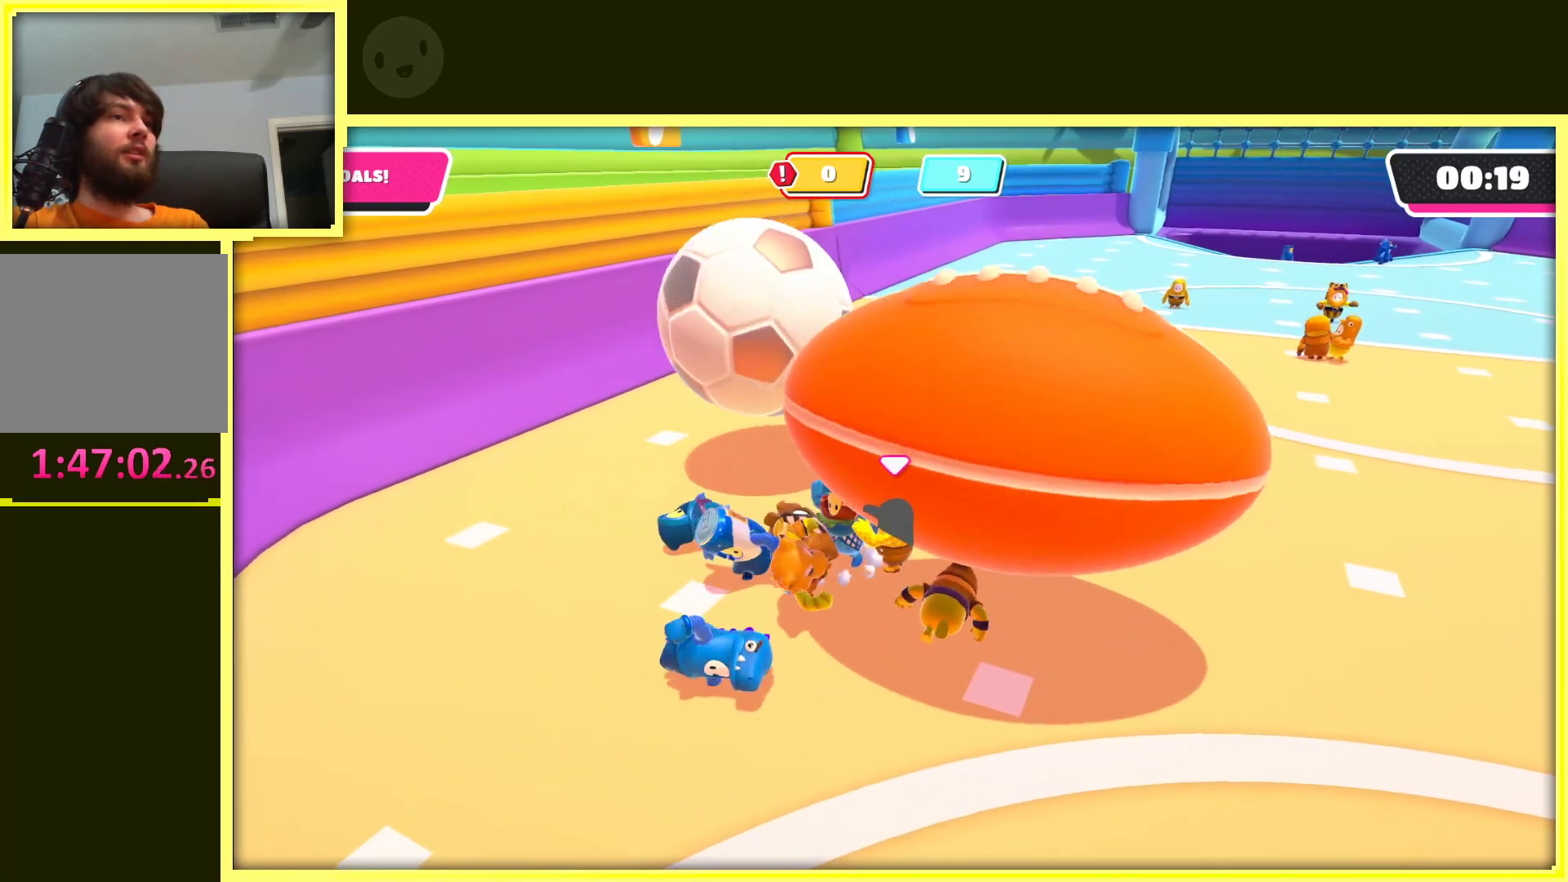
{"buttons": ["R2"], "left_stick": "center", "right_stick": "center", "events": []}
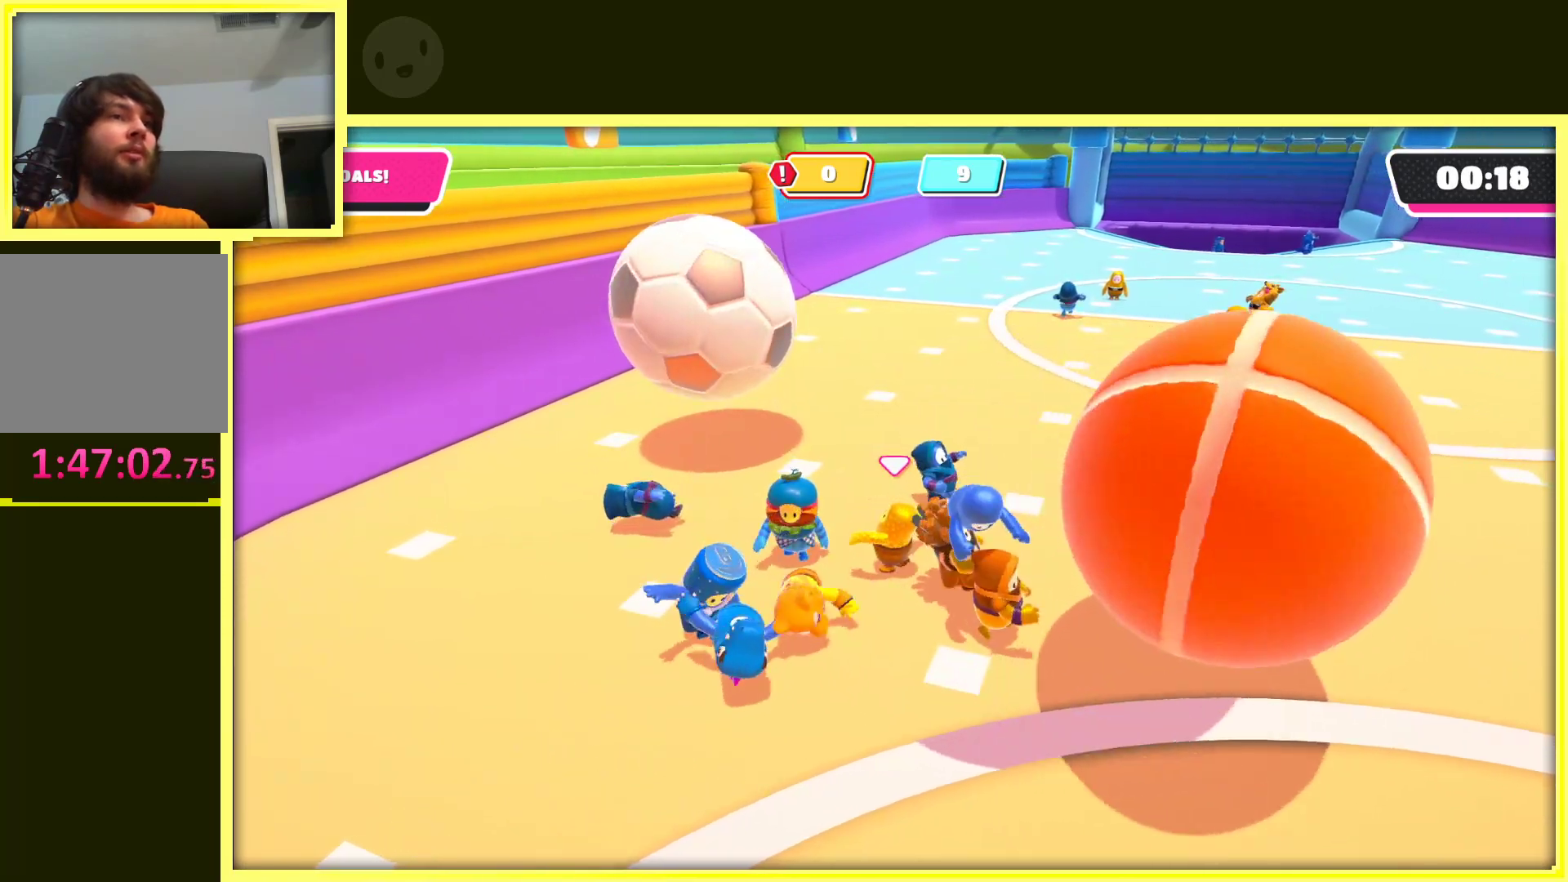
{"buttons": ["R2"], "left_stick": "down-left", "right_stick": "center", "events": [[300, "R2", "up"], [383, "left_stick", "down"], [433, "left_stick", "down-left"], [450, "R2", "down"]]}
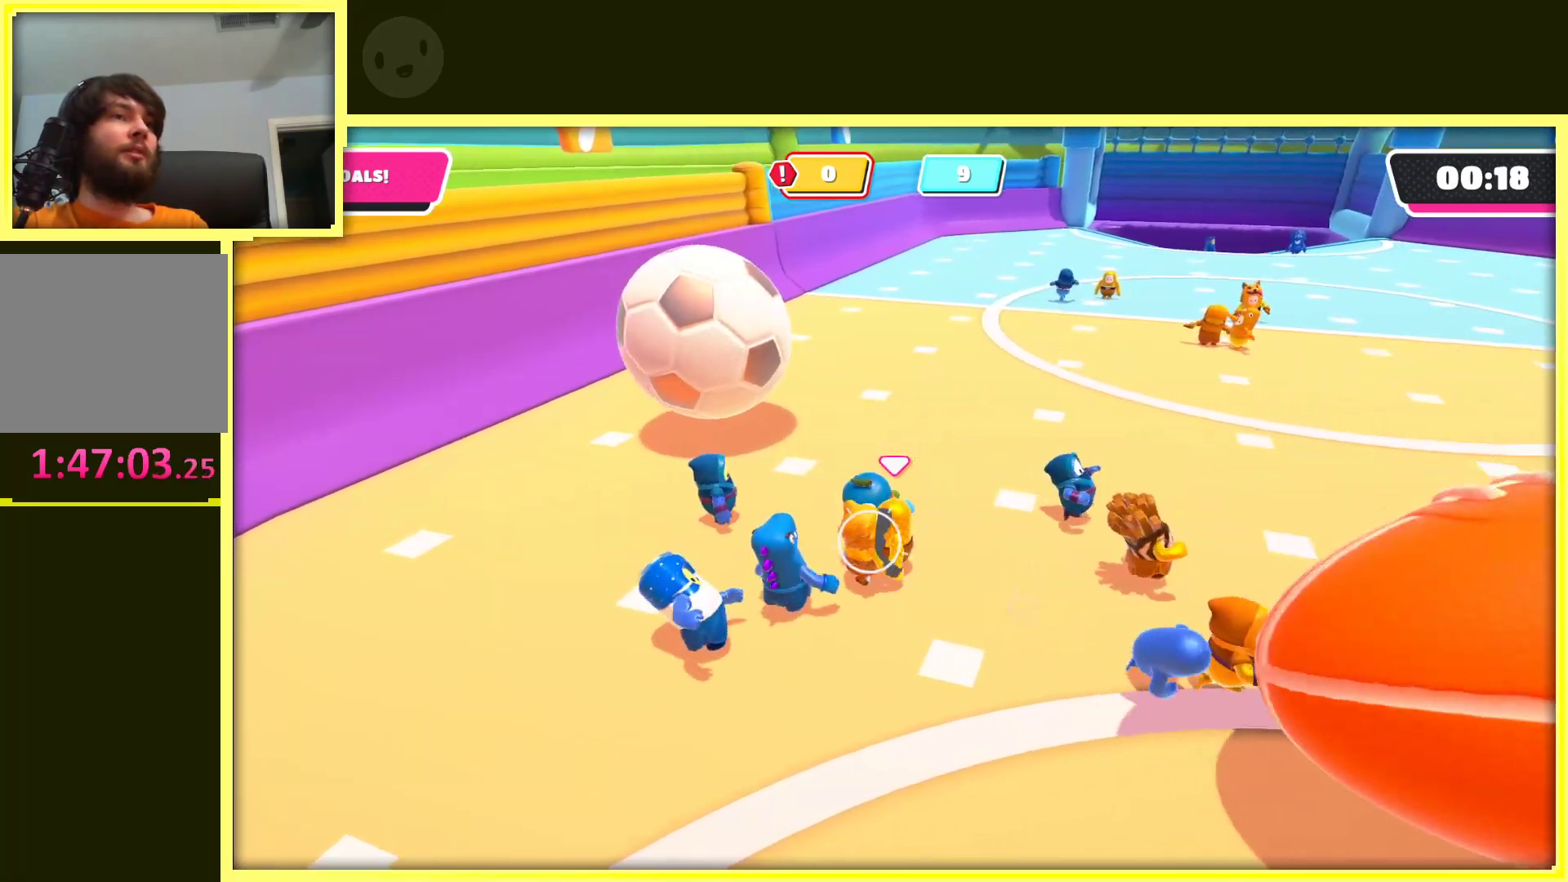
{"buttons": ["R2"], "left_stick": "up-left", "right_stick": "center", "events": [[200, "left_stick", "up-left"]]}
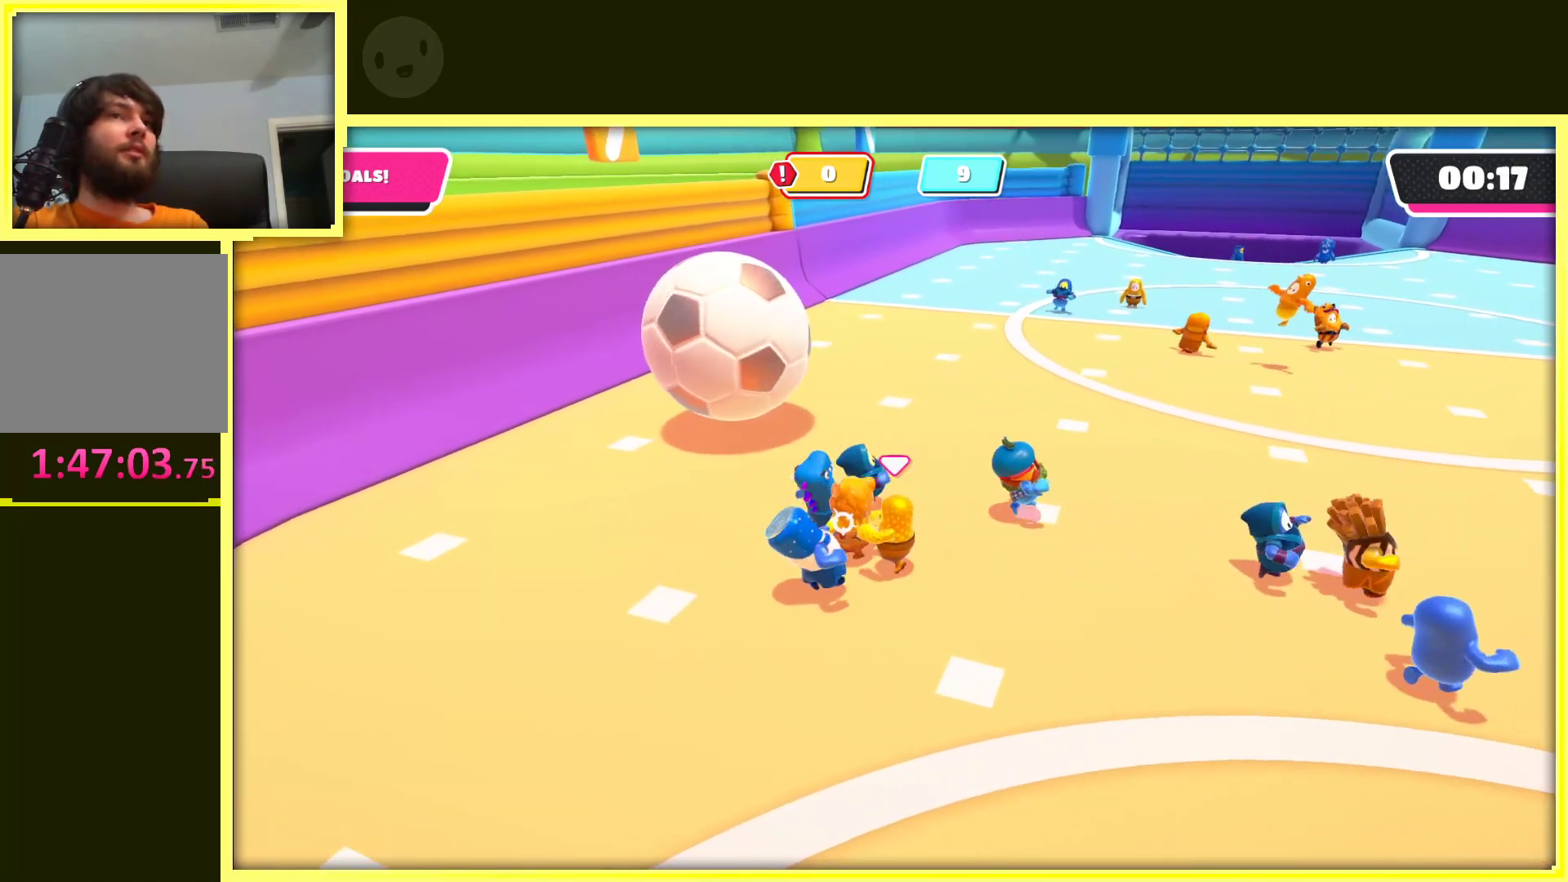
{"buttons": ["R2"], "left_stick": "right", "right_stick": "center", "events": [[100, "left_stick", "up-right"], [300, "left_stick", "right"]]}
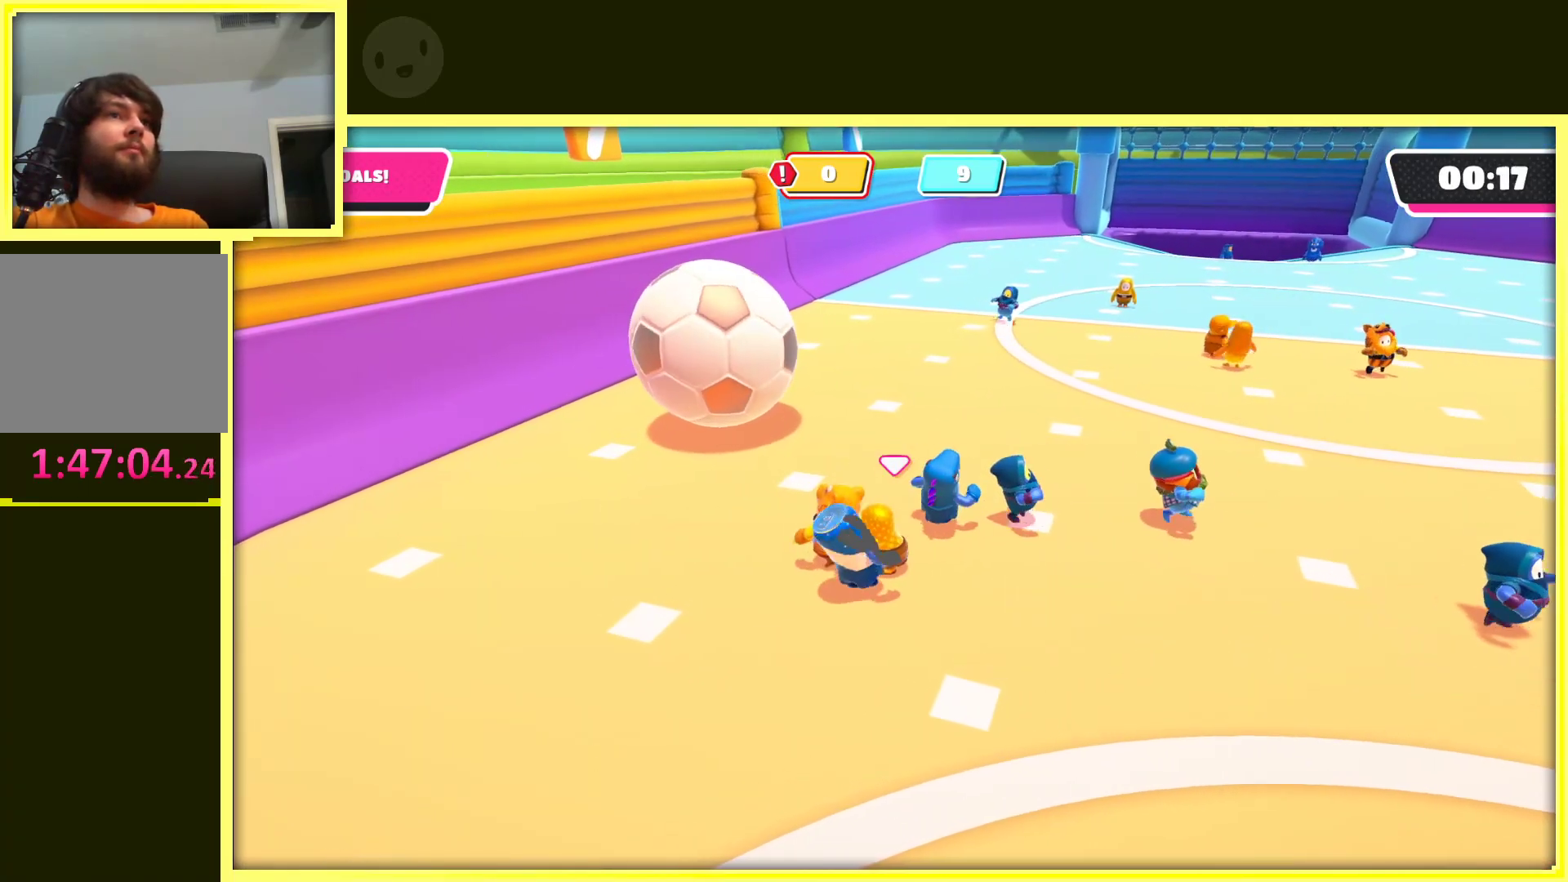
{"buttons": [], "left_stick": "down-left", "right_stick": "center", "events": [[17, "left_stick", "down-right"], [83, "R2", "up"], [150, "left_stick", "down"], [317, "left_stick", "down-left"]]}
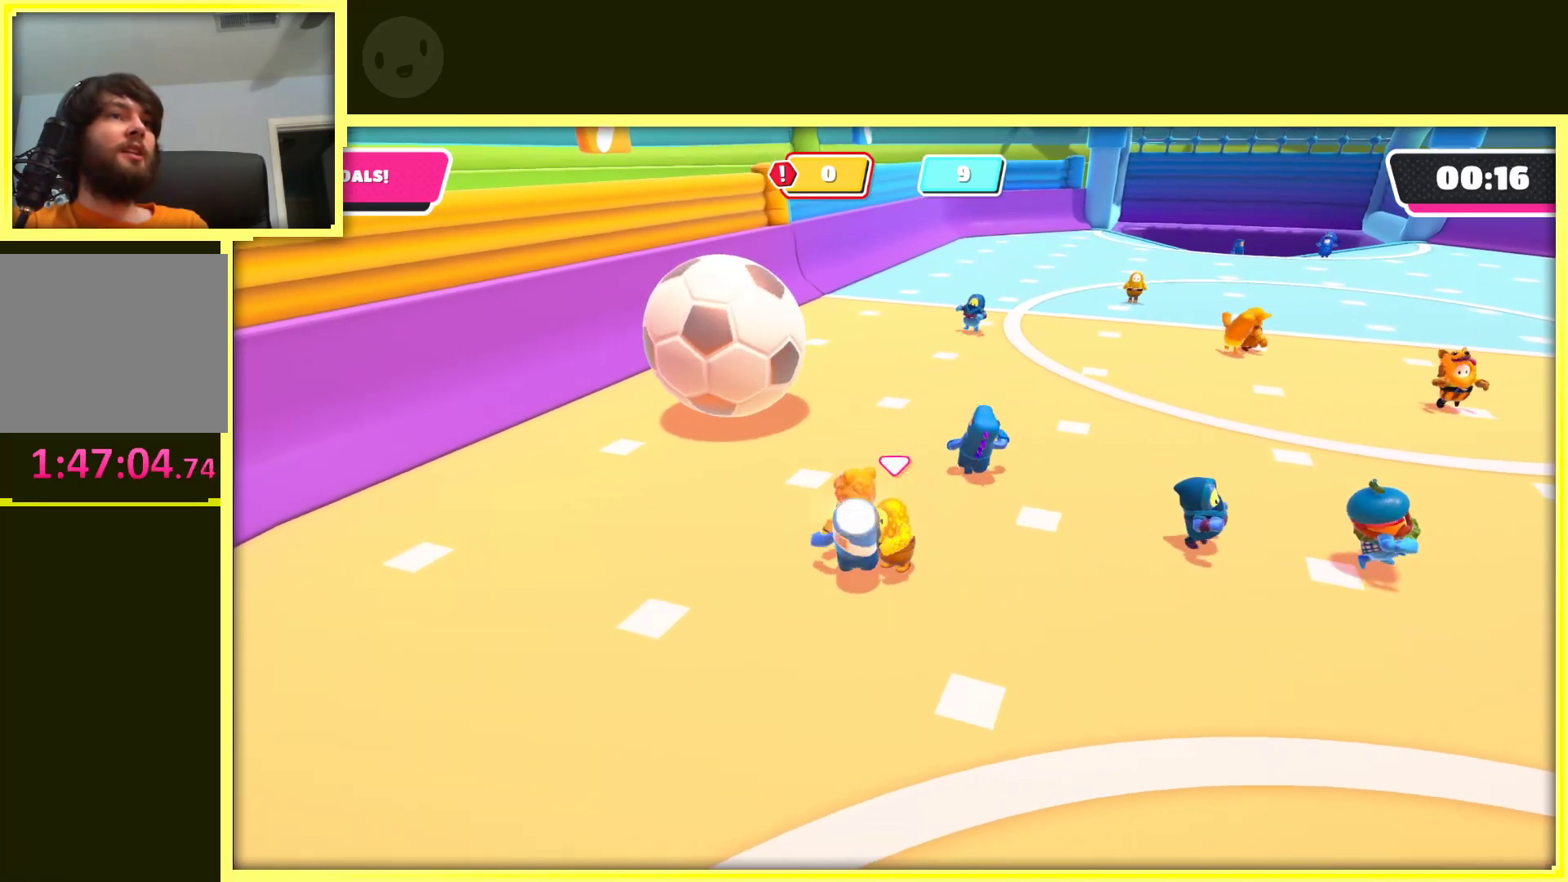
{"buttons": [], "left_stick": "up-left", "right_stick": "center", "events": [[167, "left_stick", "up-left"]]}
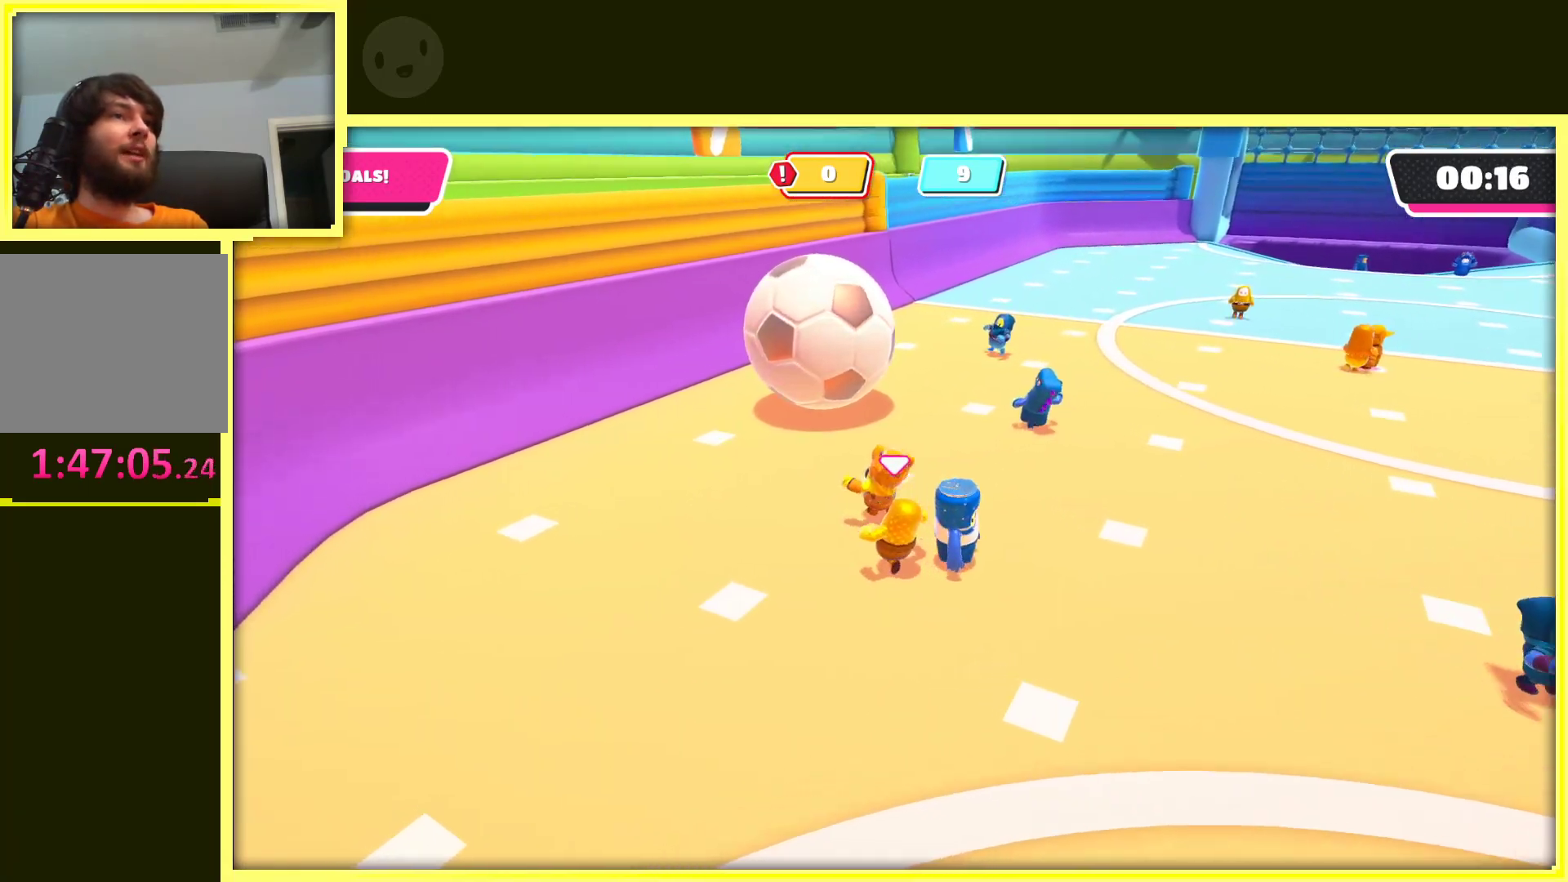
{"buttons": [], "left_stick": "up", "right_stick": "center", "events": [[217, "left_stick", "up"]]}
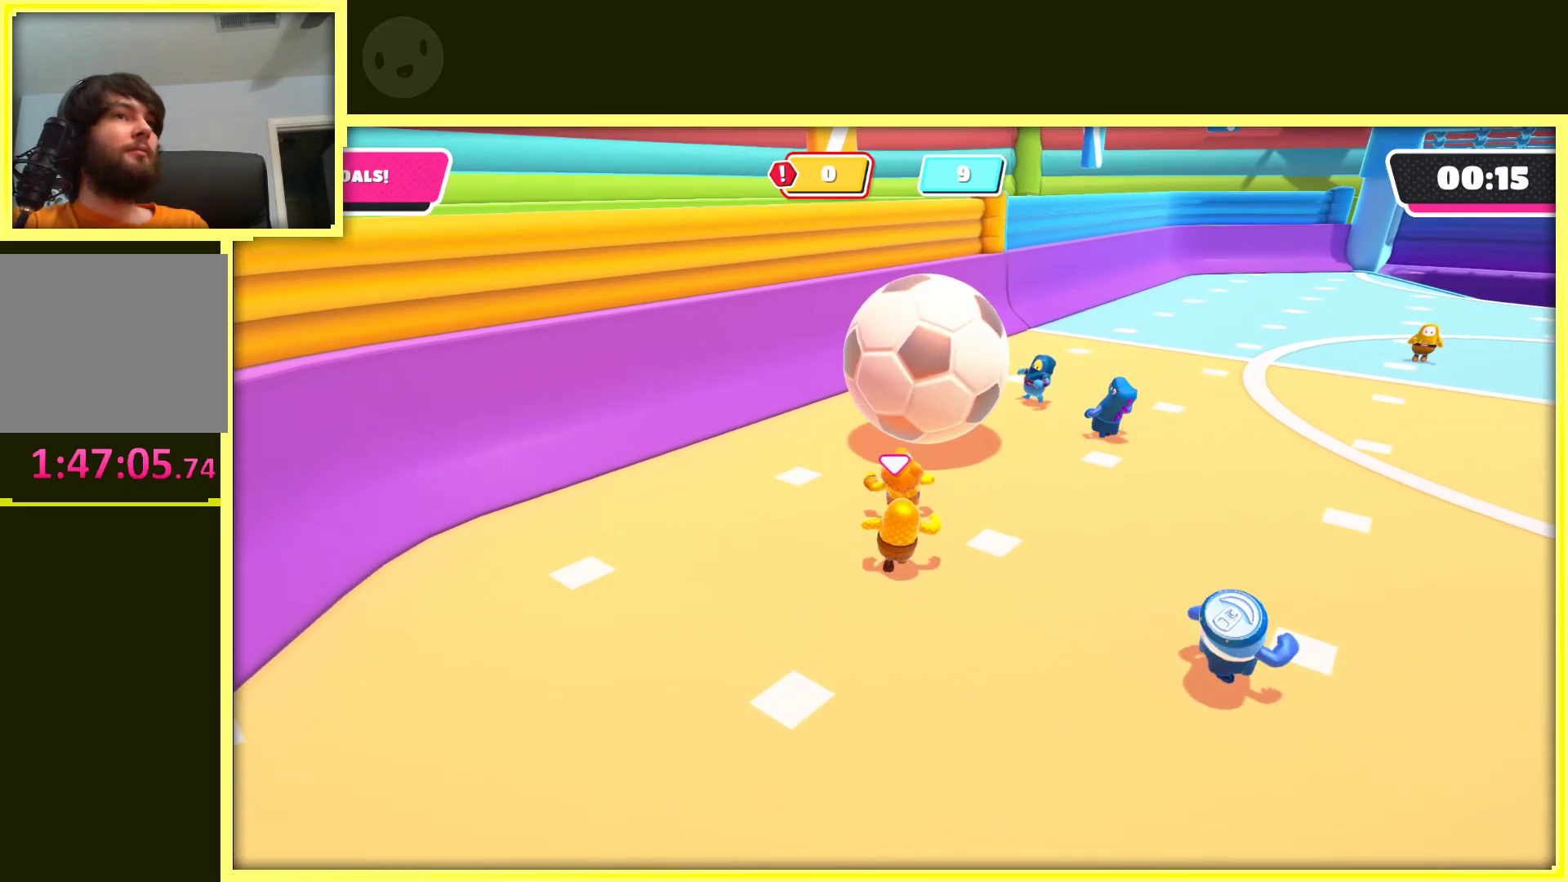
{"buttons": [], "left_stick": "right", "right_stick": "center", "events": [[17, "left_stick", "up-right"], [133, "left_stick", "up"], [433, "left_stick", "right"]]}
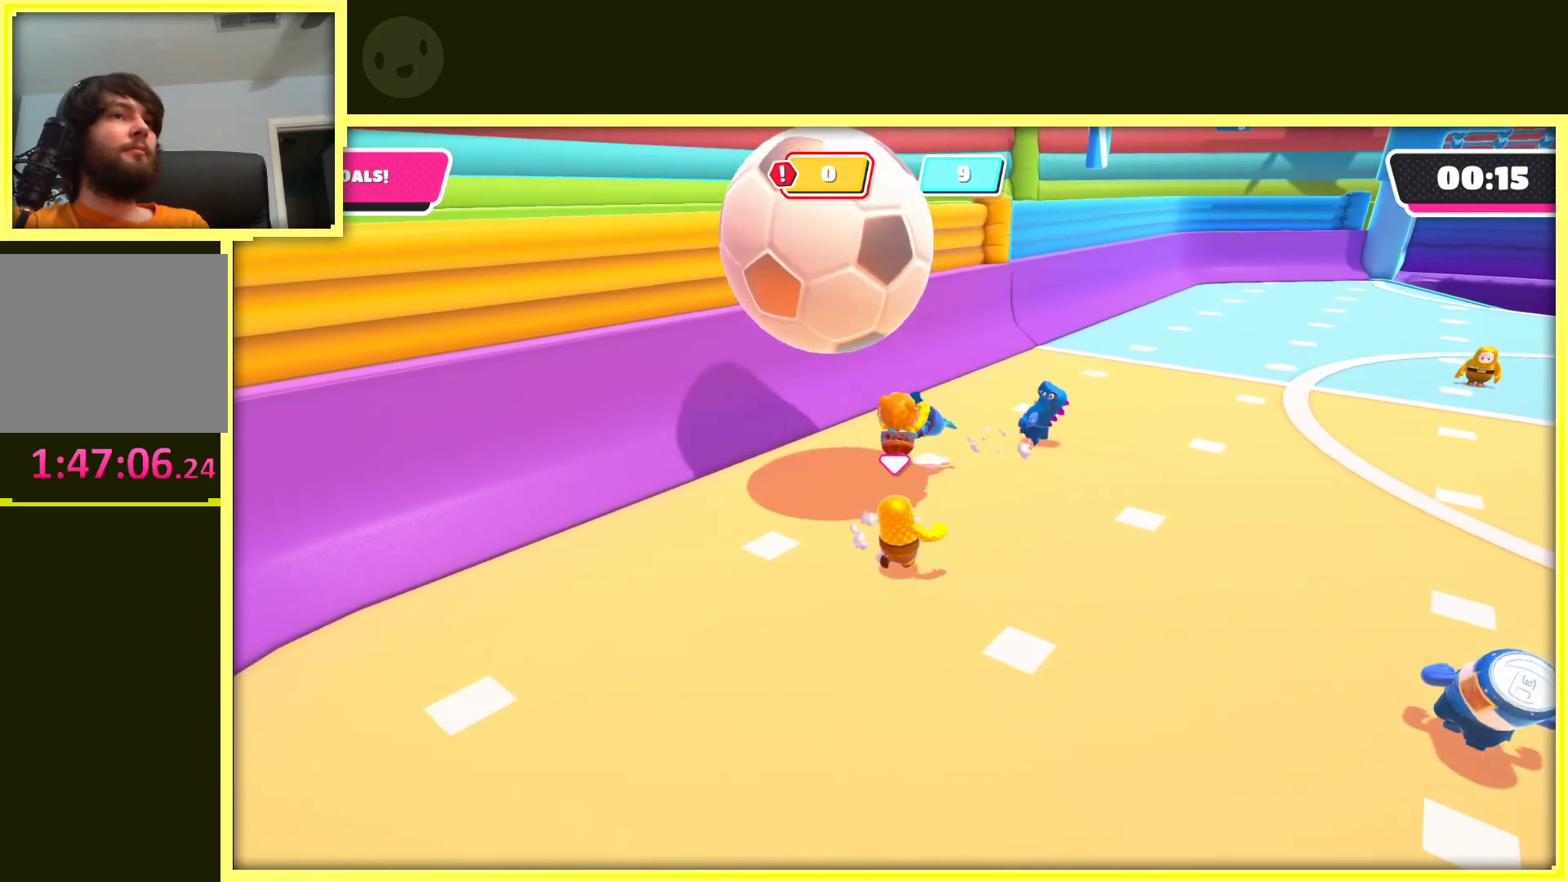
{"buttons": [], "left_stick": "up-right", "right_stick": "center", "events": [[33, "left_stick", "down"], [217, "left_stick", "left"], [283, "left_stick", "up-left"], [467, "left_stick", "up-right"]]}
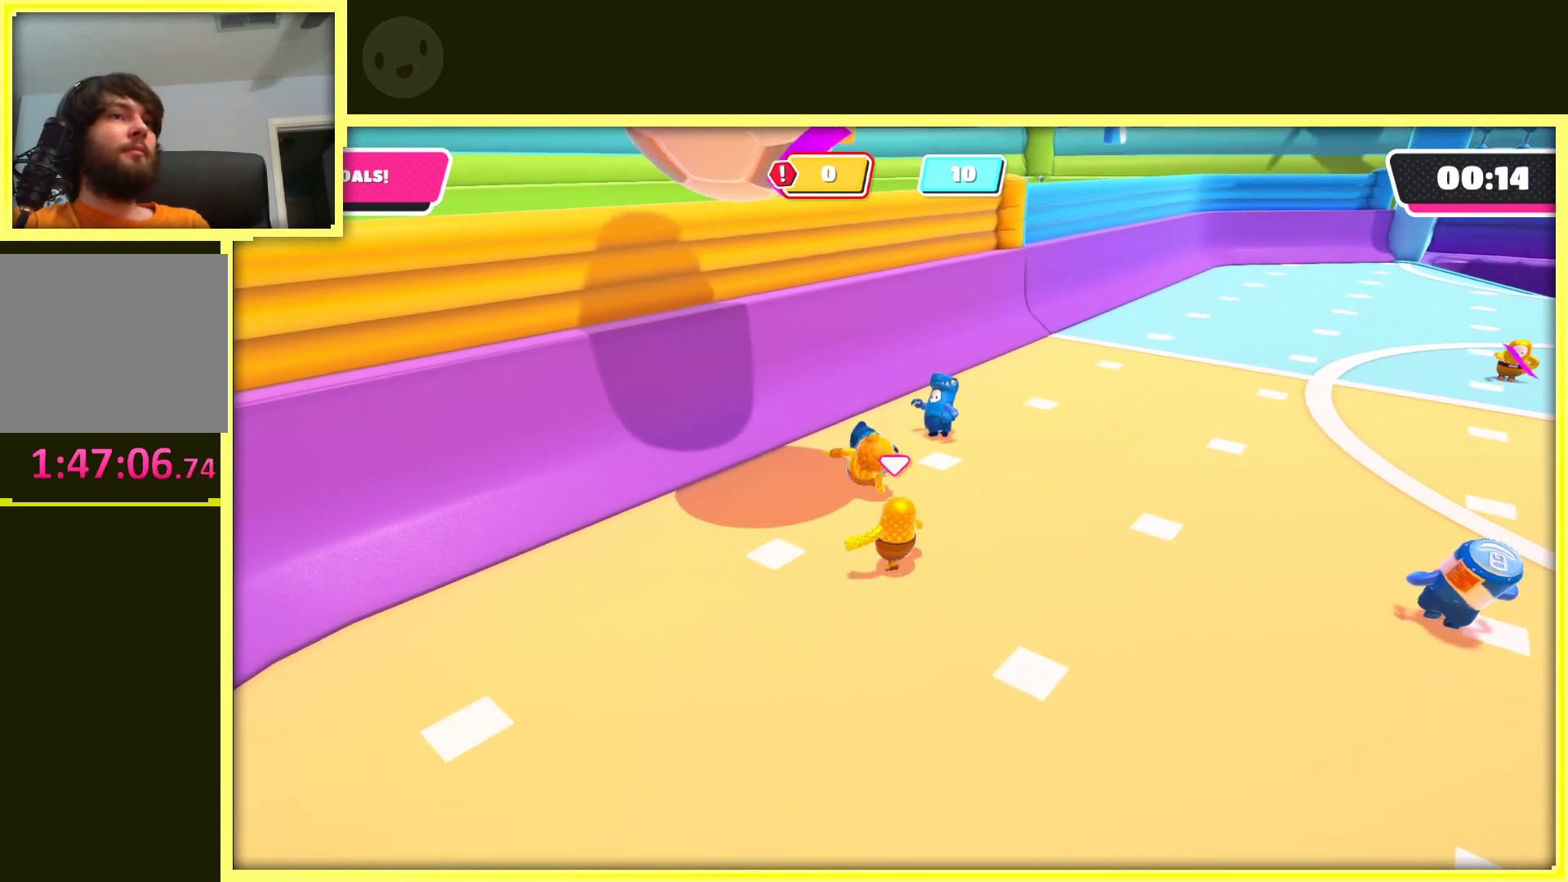
{"buttons": [], "left_stick": "center", "right_stick": "right", "events": [[17, "left_stick", "right"], [183, "left_stick", "down"], [283, "left_stick", "down-left"], [483, "left_stick", "center"], [500, "right_stick", "right"]]}
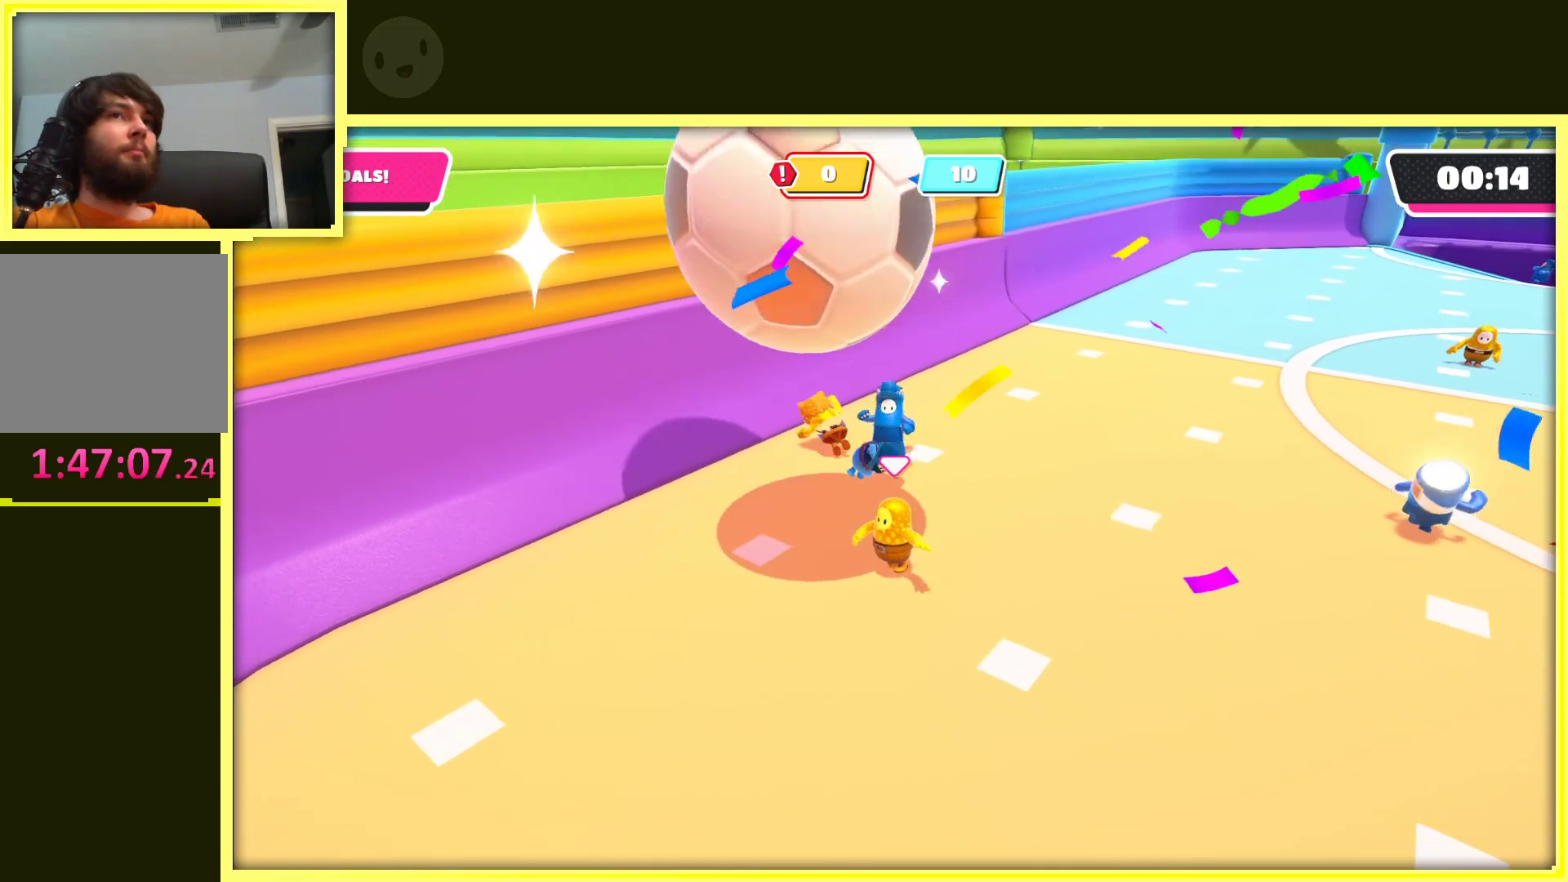
{"buttons": [], "left_stick": "center", "right_stick": "center", "events": [[300, "right_stick", "center"]]}
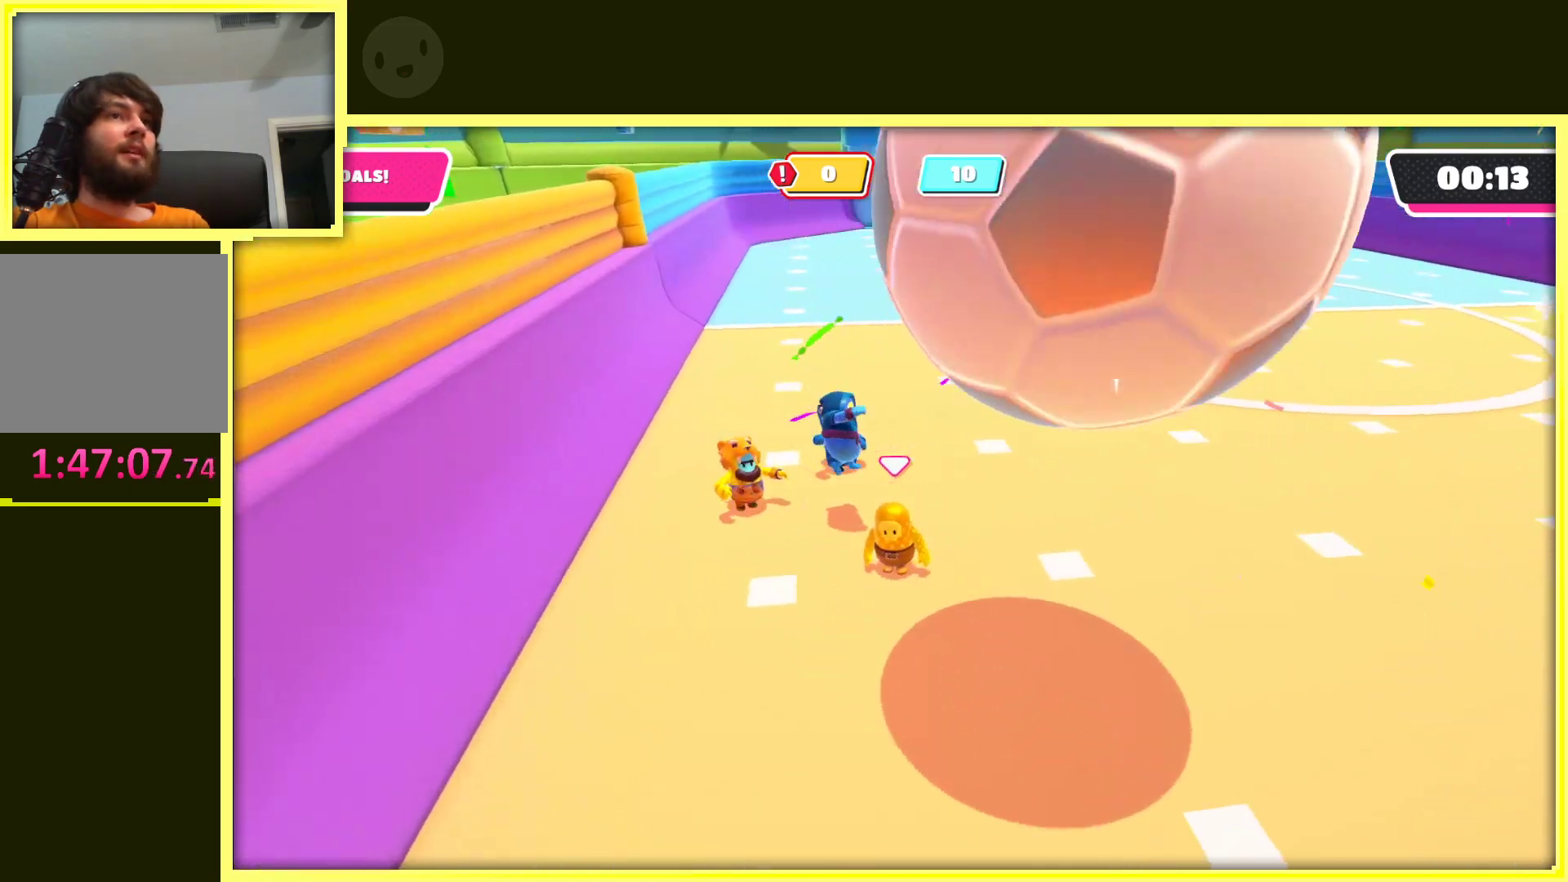
{"buttons": [], "left_stick": "center", "right_stick": "center", "events": []}
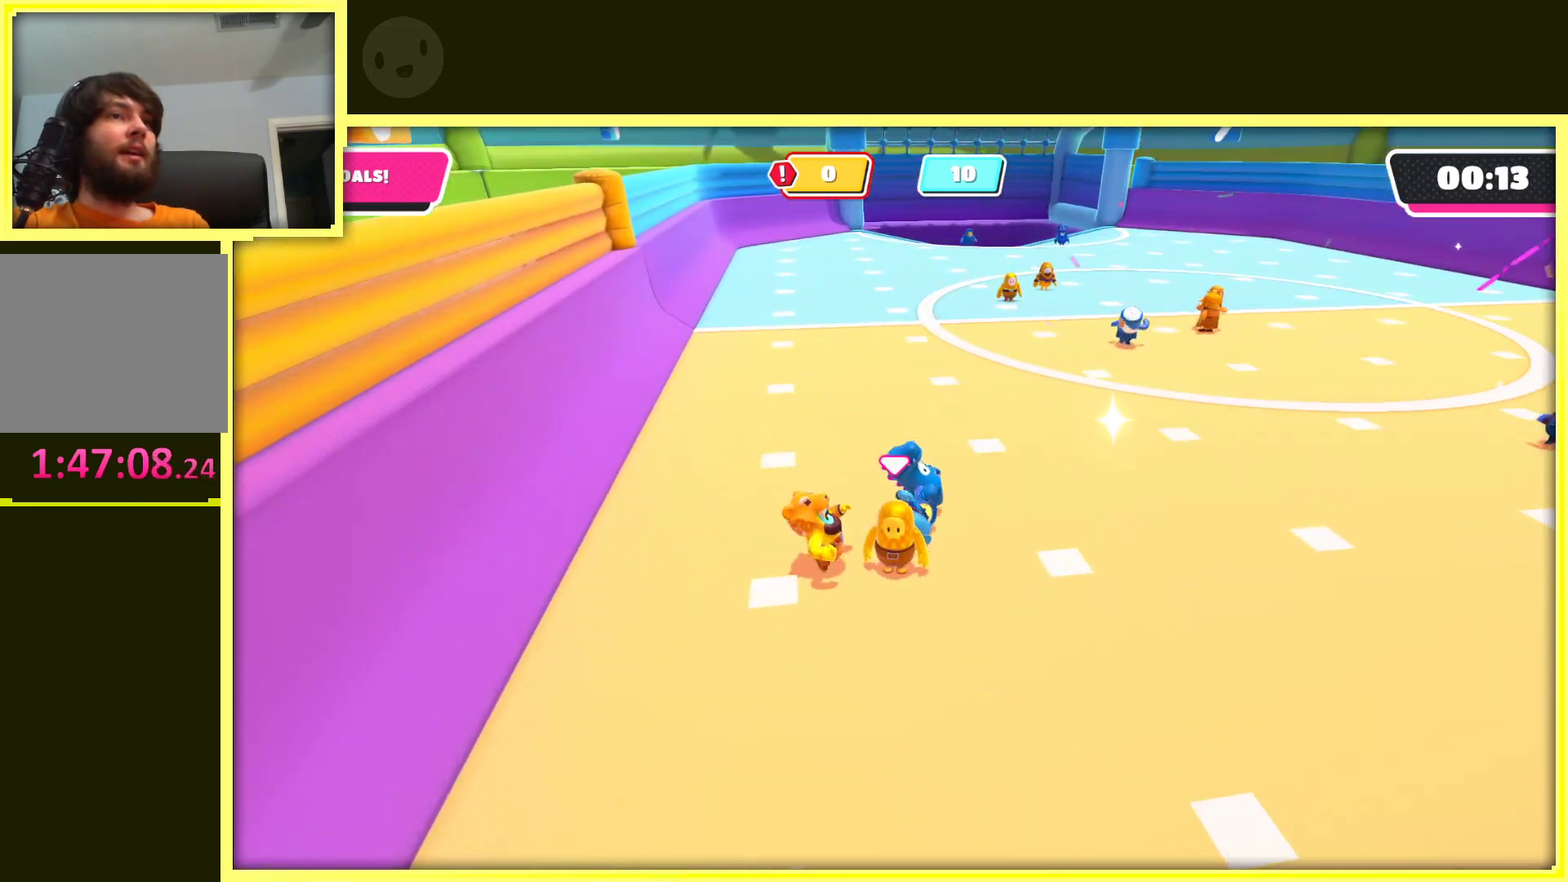
{"buttons": [], "left_stick": "center", "right_stick": "center", "events": []}